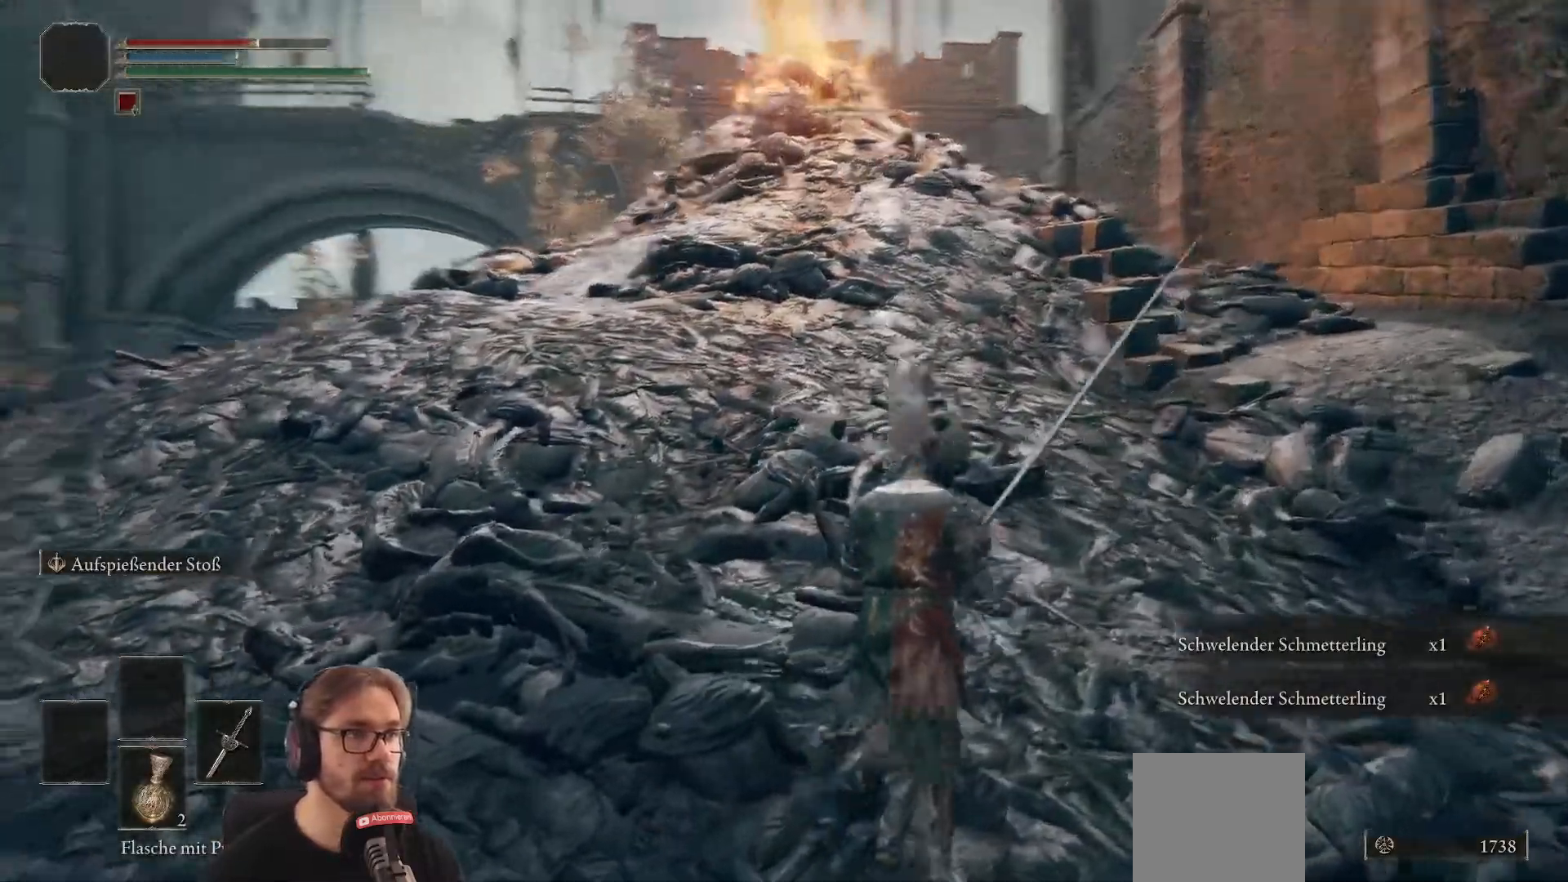
Gameplay with a controller (Xbox layout); each line is a JSON object with the inputs held at the frame after it. "events" lists button and stick changes between this image and that frame as [ms after this image, input, new state], when the widget could be followed in between.
{"buttons": [], "left_stick": "up", "right_stick": "center", "events": [[67, "right_stick", "center"], [200, "left_stick", "up"]]}
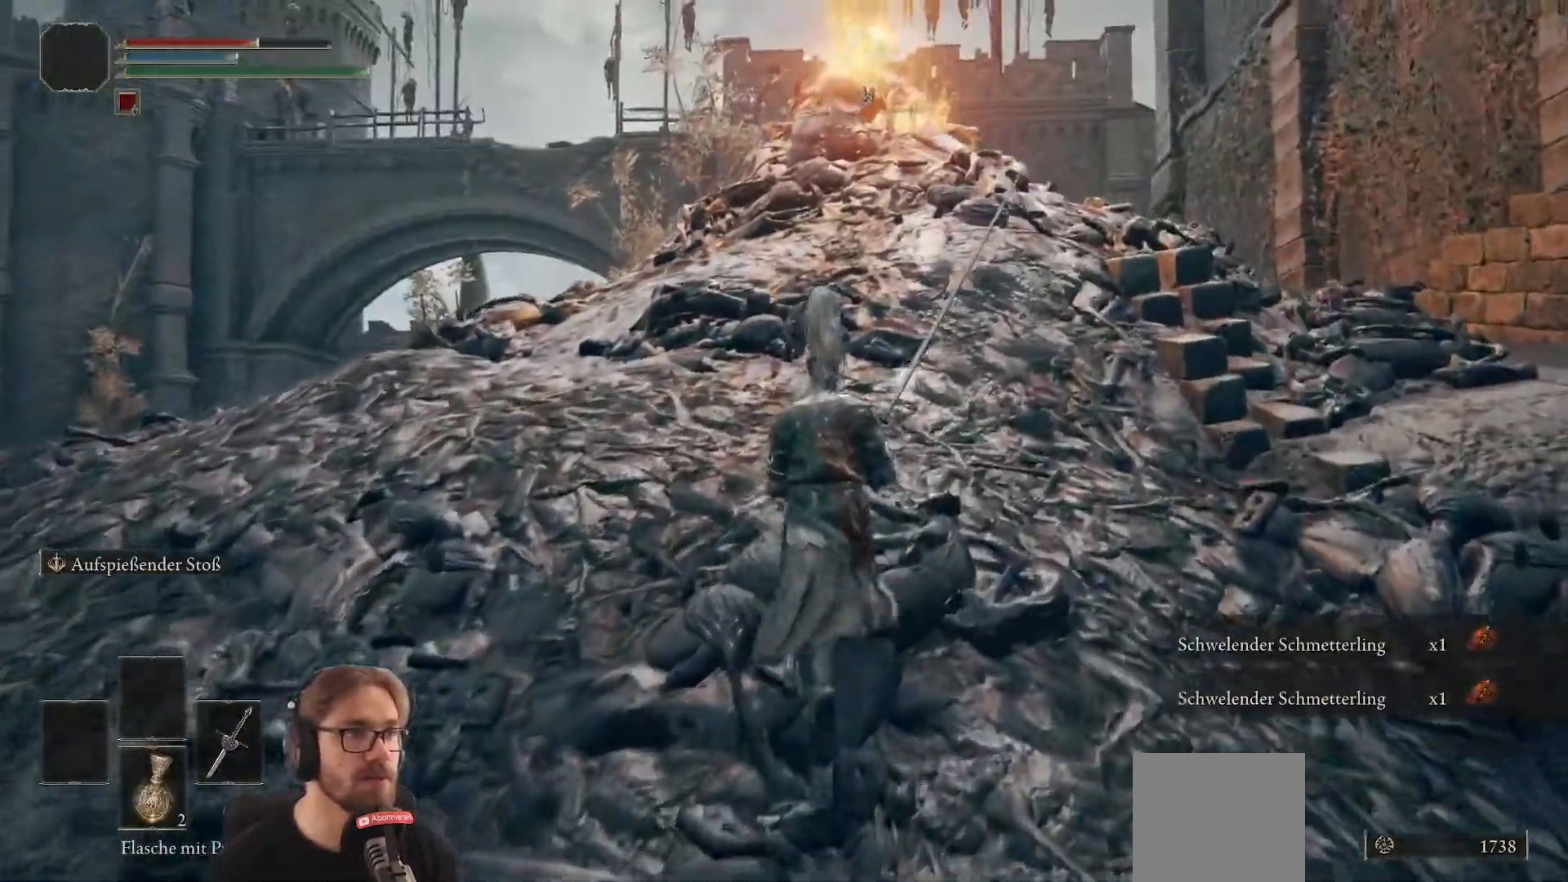
{"buttons": ["B"], "left_stick": "up", "right_stick": "center", "events": [[183, "B", "down"]]}
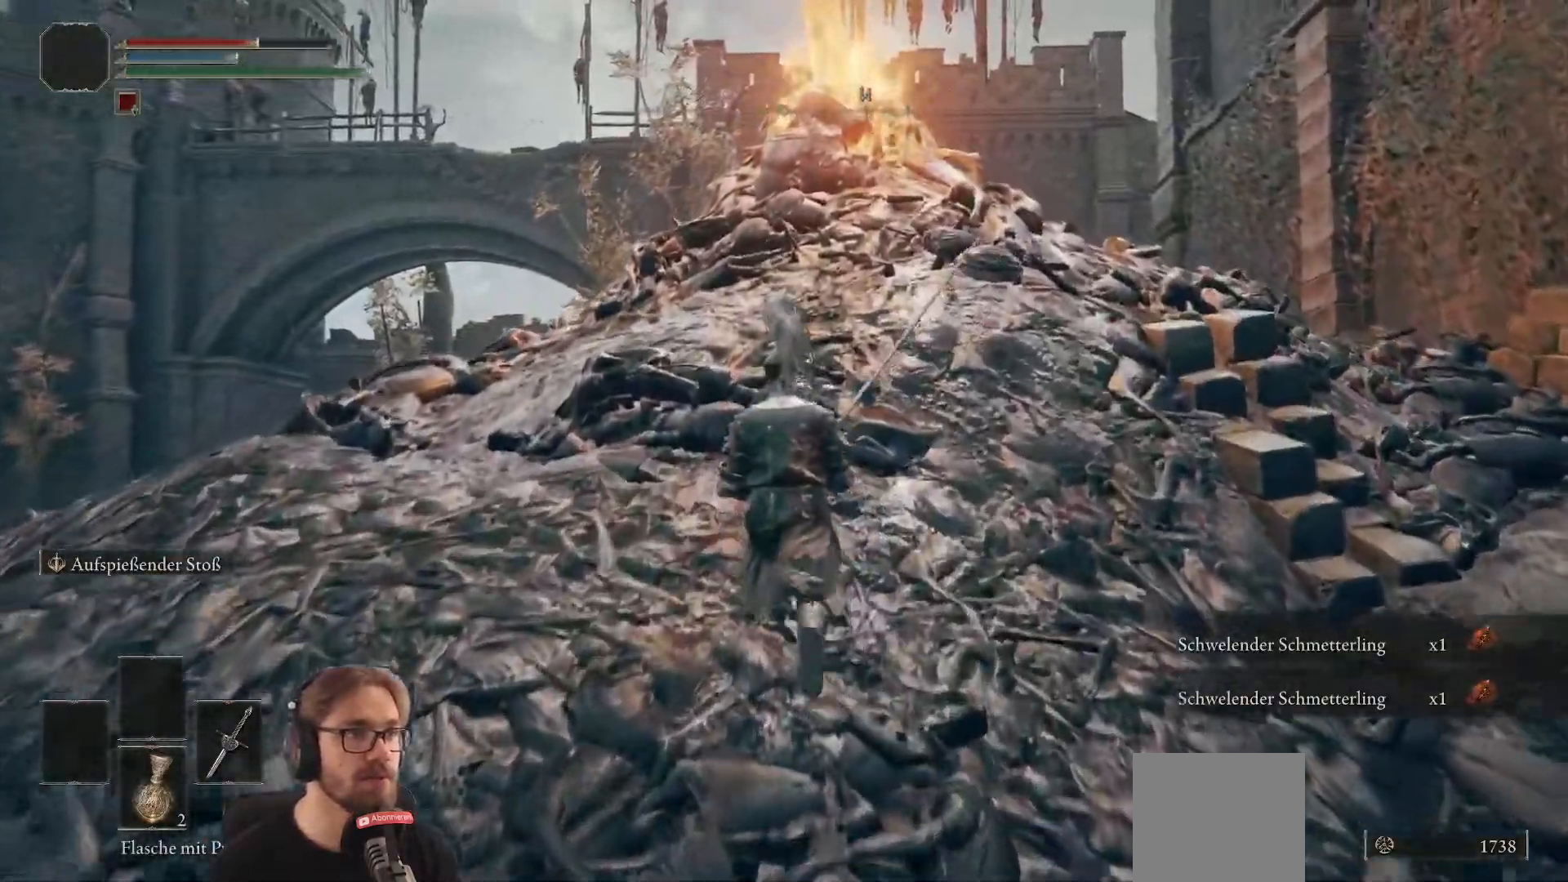
{"buttons": ["B"], "left_stick": "up", "right_stick": "center", "events": []}
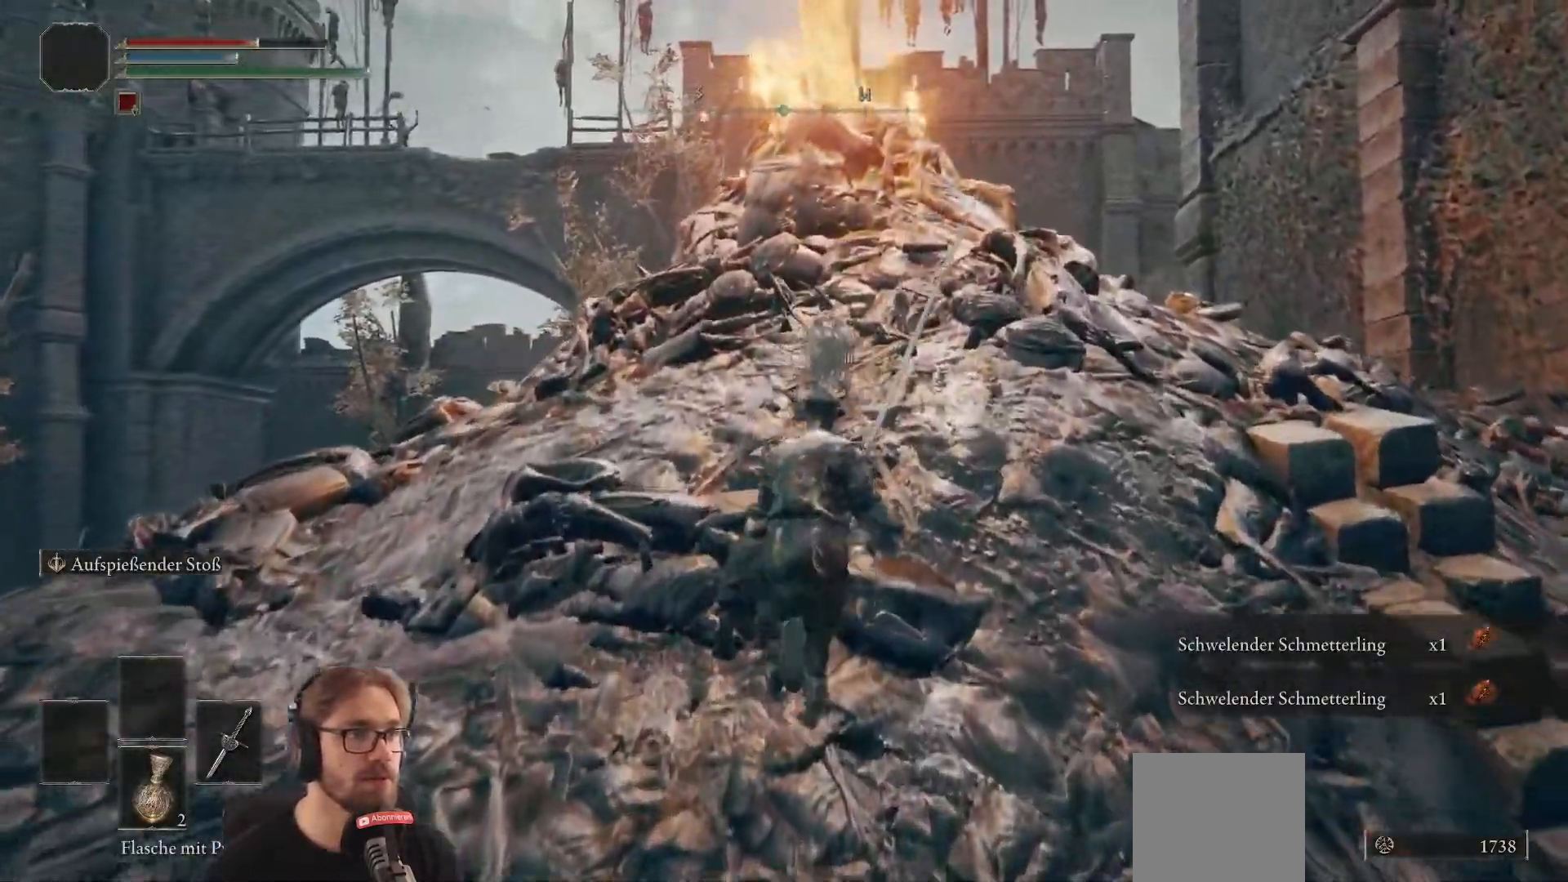
{"buttons": [], "left_stick": "up", "right_stick": "center", "events": [[467, "B", "up"]]}
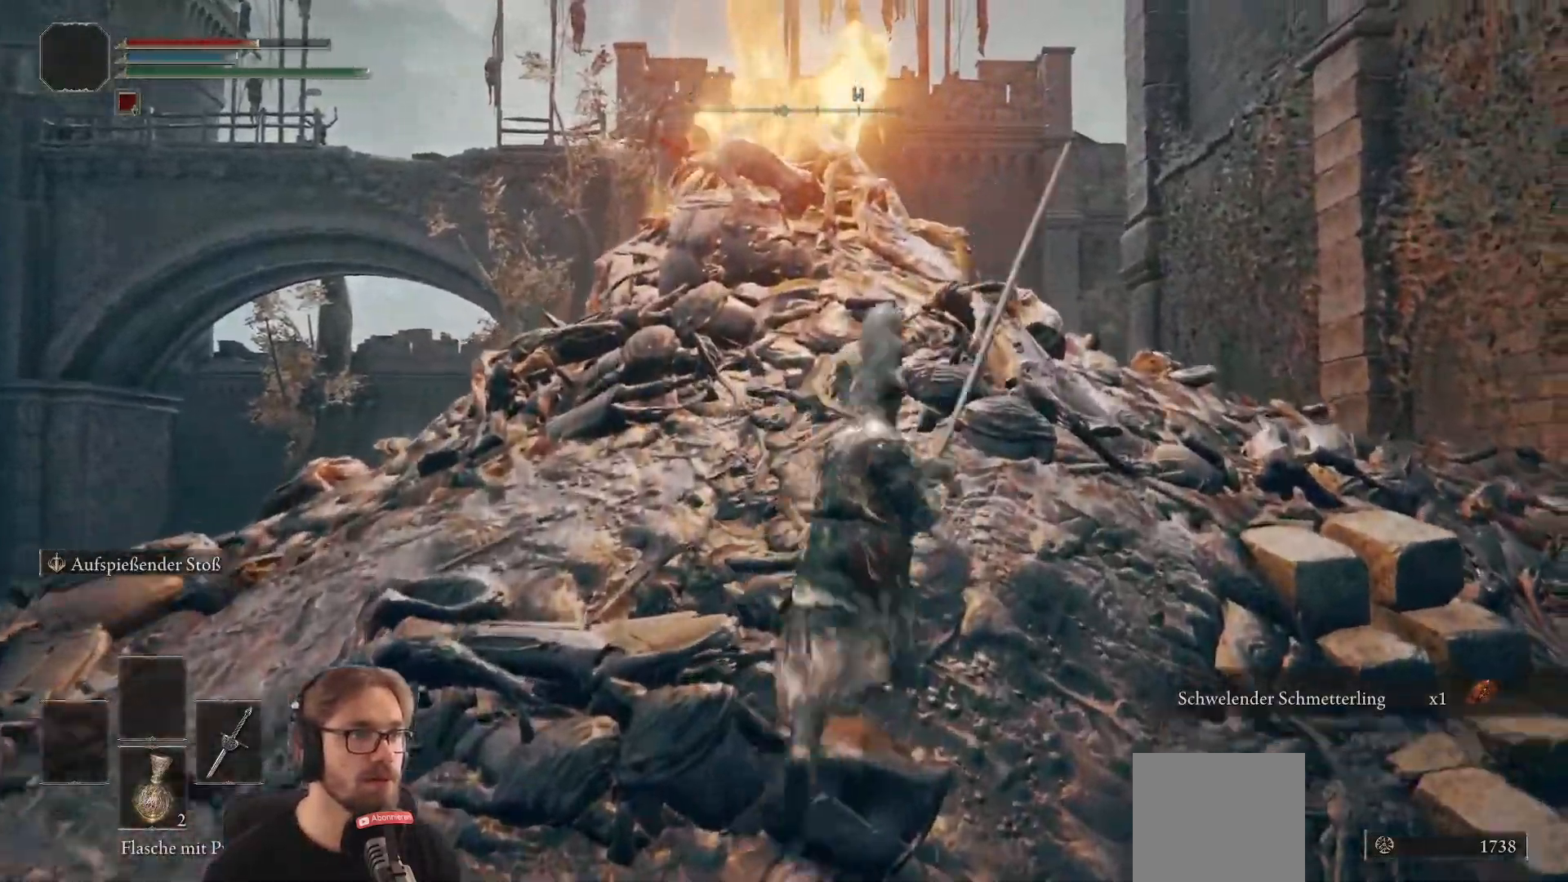
{"buttons": [], "left_stick": "up-left", "right_stick": "center", "events": [[17, "left_stick", "up-right"], [117, "left_stick", "up"], [233, "left_stick", "up-left"]]}
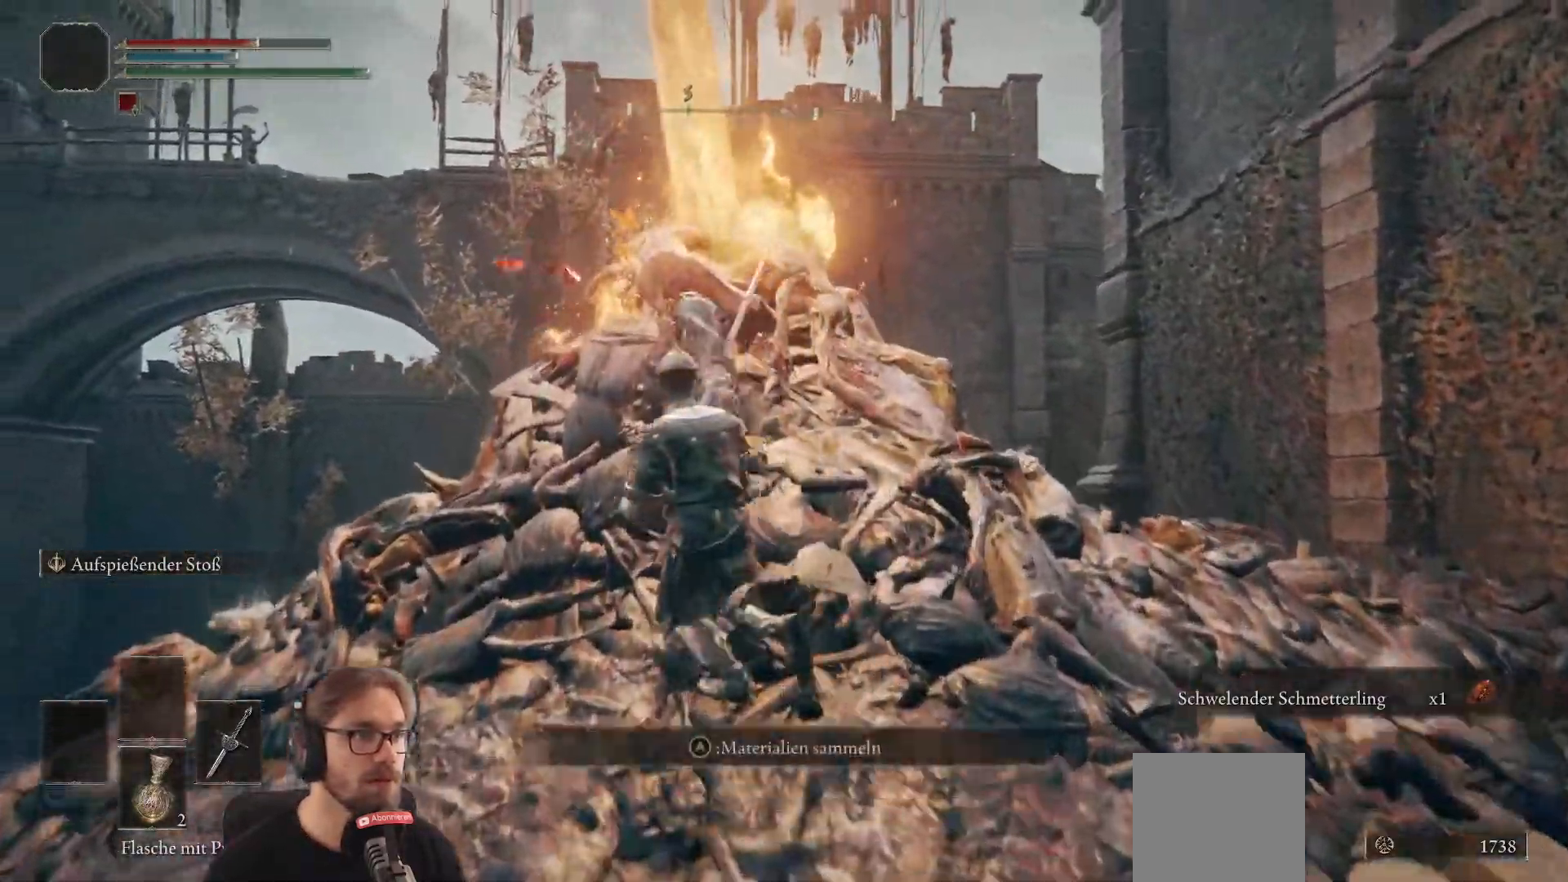
{"buttons": ["A"], "left_stick": "down-left", "right_stick": "center", "events": [[50, "A", "down"], [150, "A", "up"], [217, "A", "down"], [233, "left_stick", "left"], [350, "A", "up"], [350, "left_stick", "down-left"], [400, "A", "down"]]}
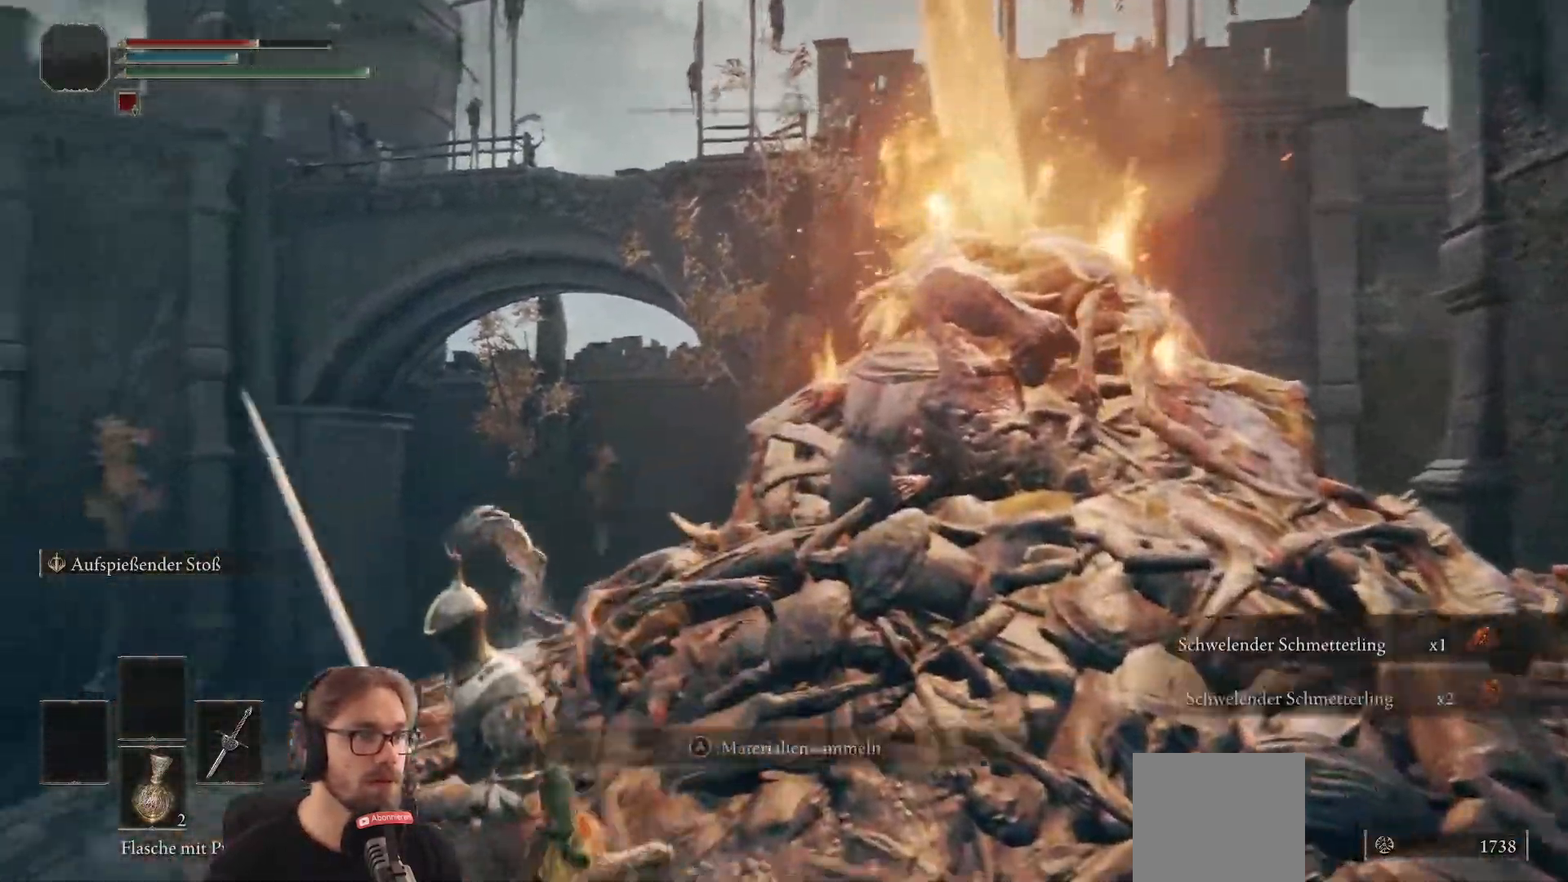
{"buttons": [], "left_stick": "center", "right_stick": "center", "events": [[17, "A", "up"], [83, "left_stick", "down-right"], [133, "left_stick", "right"], [250, "left_stick", "up"], [267, "right_stick", "right"], [433, "left_stick", "center"], [467, "right_stick", "center"]]}
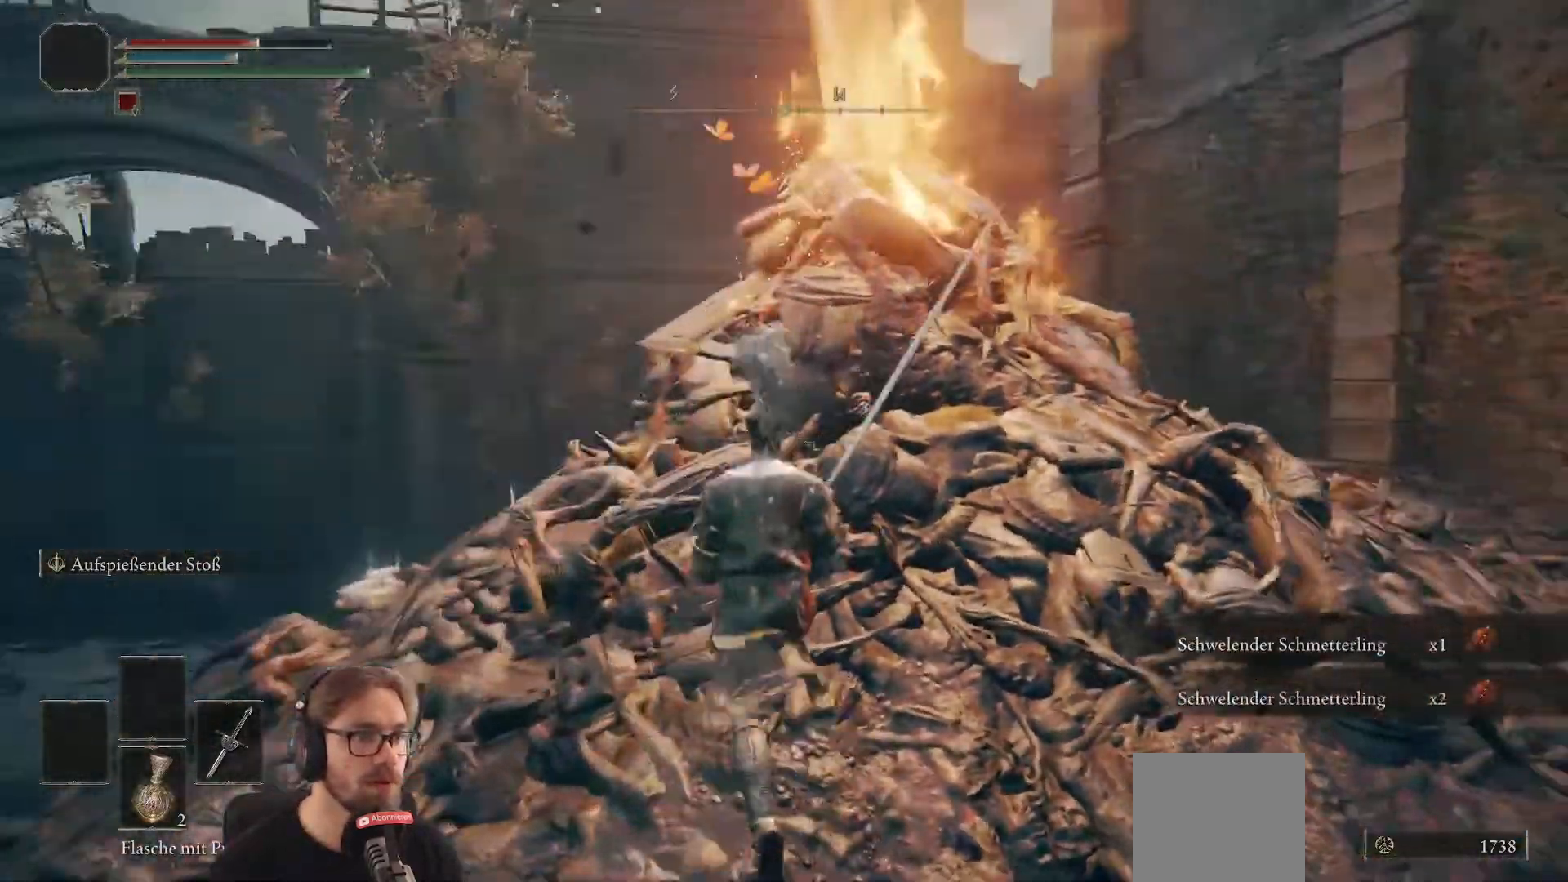
{"buttons": [], "left_stick": "left", "right_stick": "down", "events": [[317, "left_stick", "left"], [367, "right_stick", "down"]]}
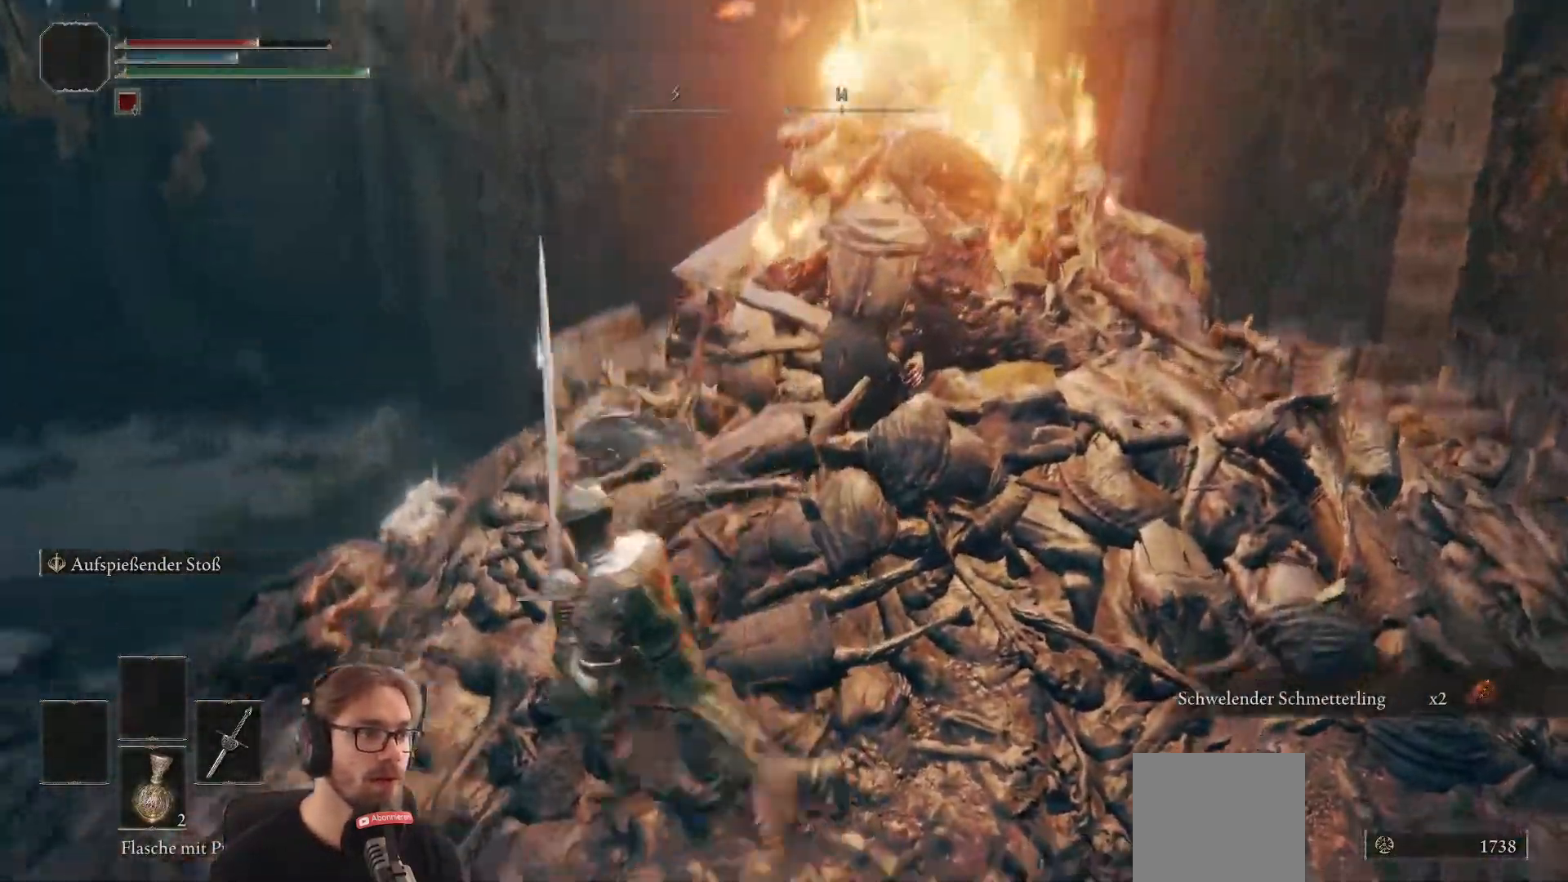
{"buttons": [], "left_stick": "up-left", "right_stick": "right", "events": [[117, "right_stick", "center"], [250, "left_stick", "up-left"], [450, "right_stick", "right"]]}
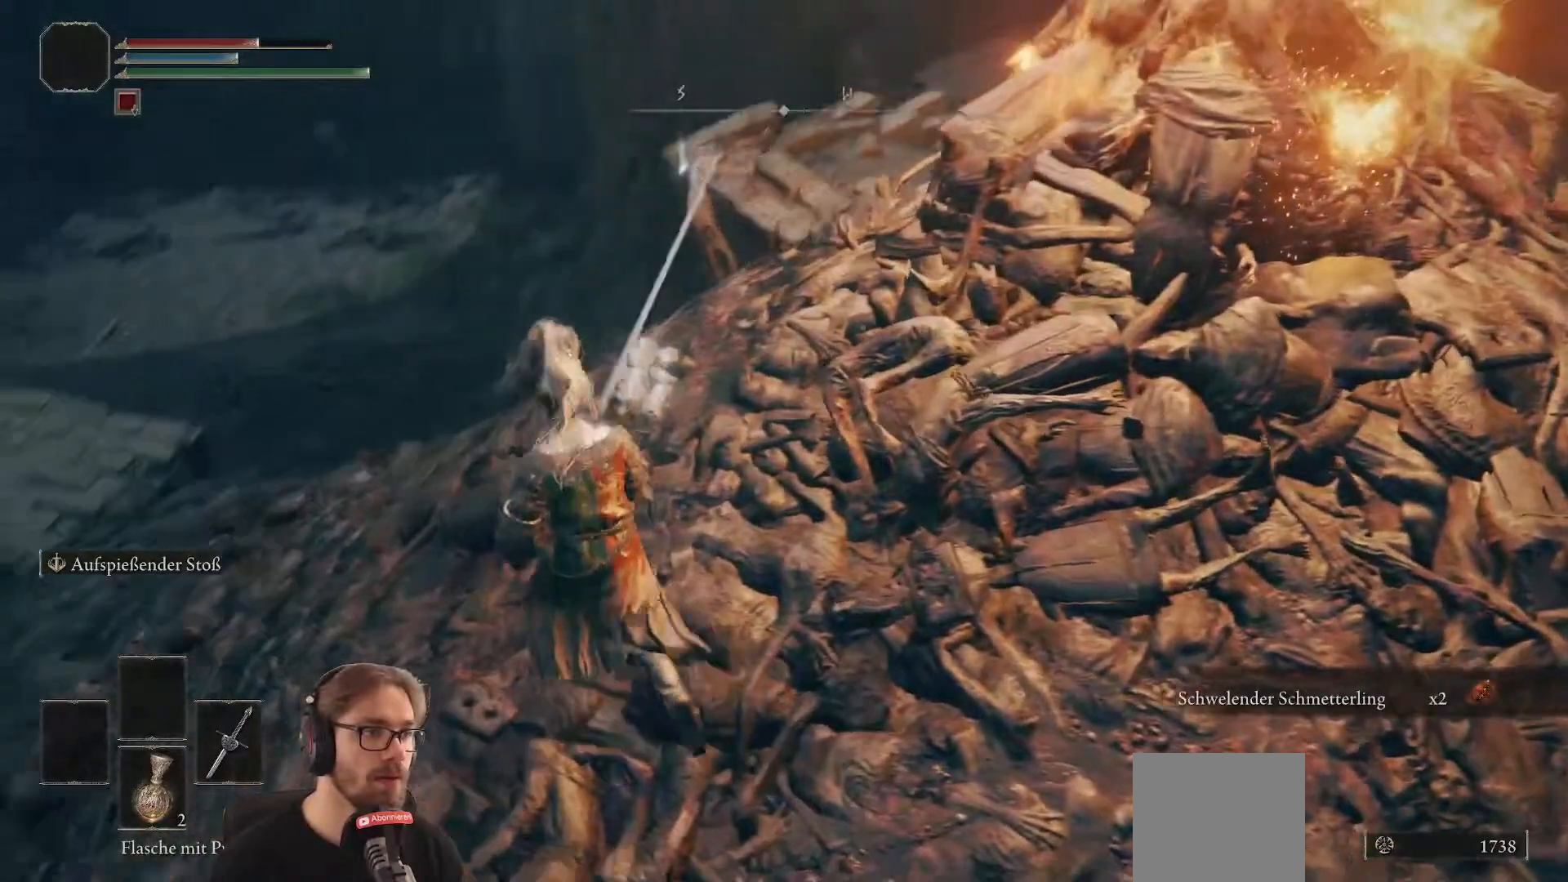
{"buttons": [], "left_stick": "up", "right_stick": "center", "events": [[33, "left_stick", "up"], [300, "right_stick", "center"]]}
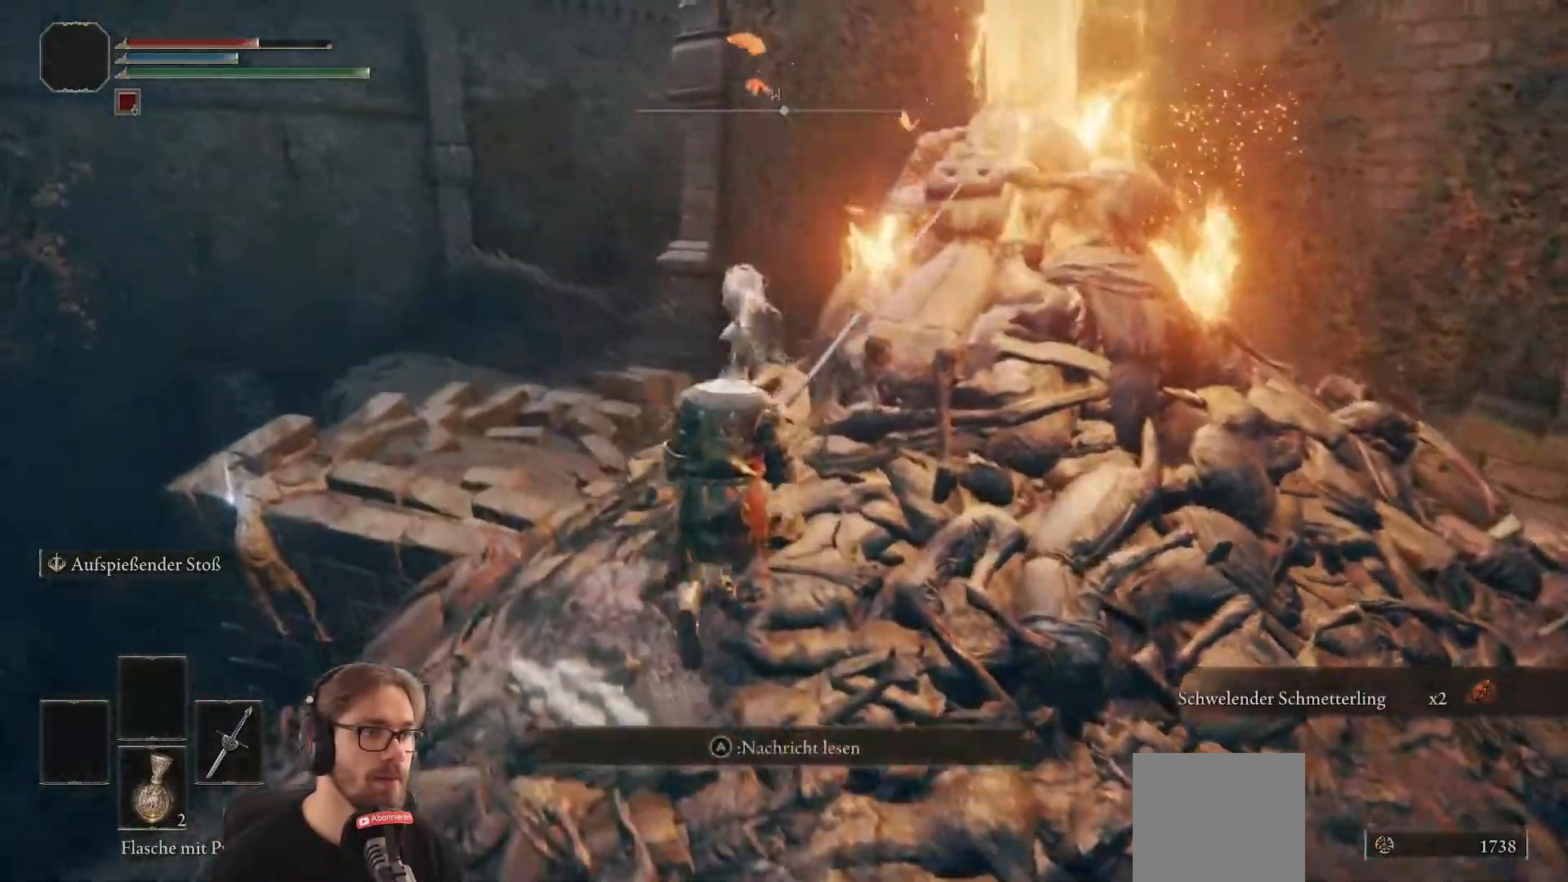
{"buttons": ["A"], "left_stick": "up", "right_stick": "center"}
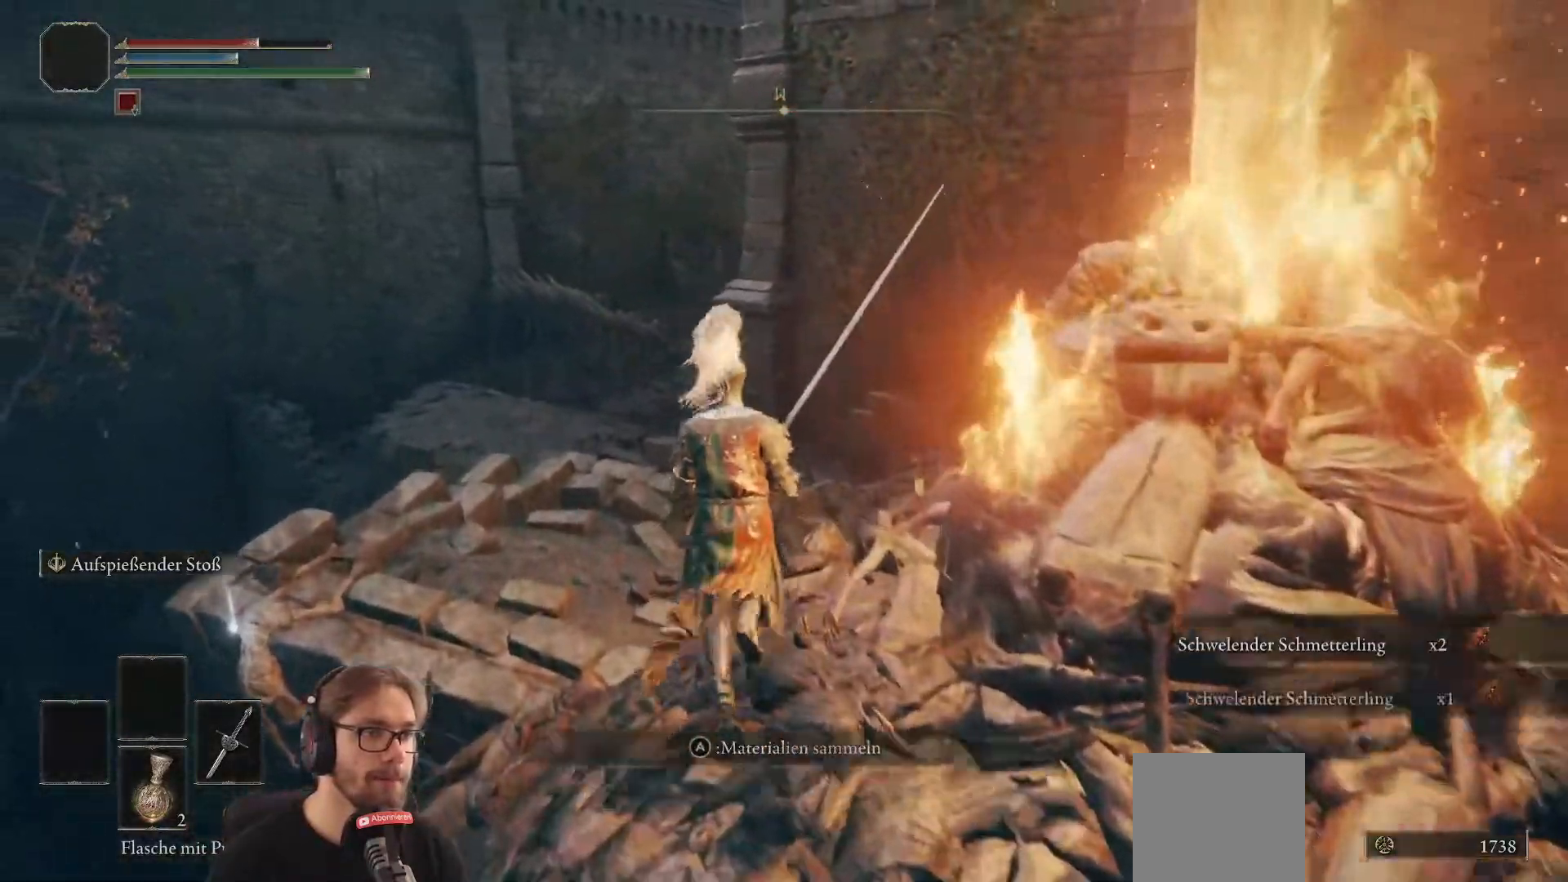
{"buttons": [], "left_stick": "up", "right_stick": "left", "events": [[50, "A", "up"], [300, "right_stick", "left"]]}
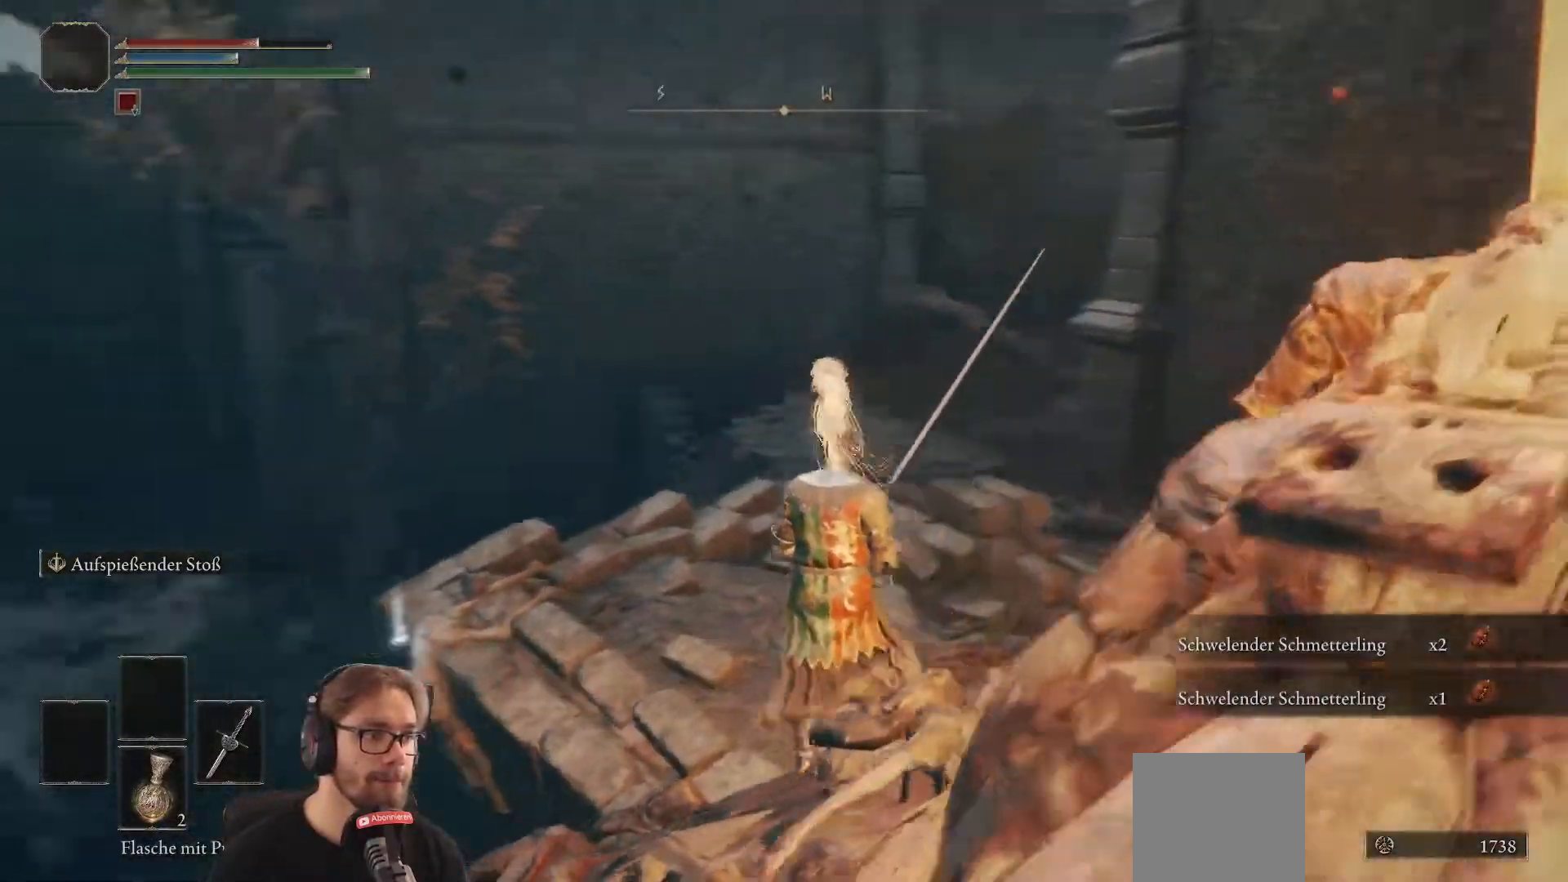
{"buttons": [], "left_stick": "up", "right_stick": "center", "events": [[133, "right_stick", "center"]]}
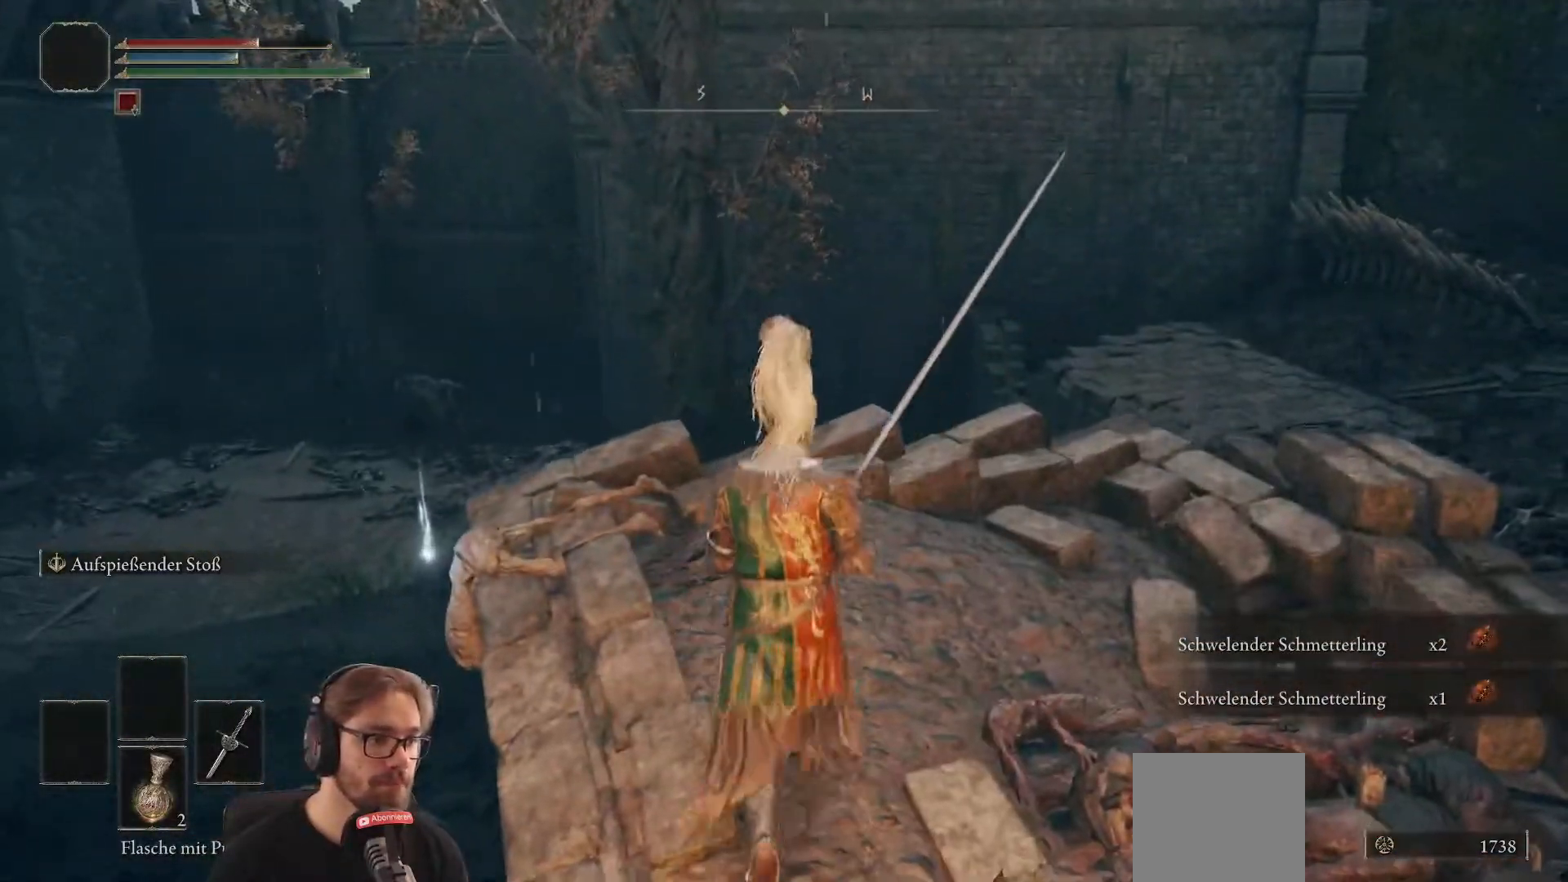
{"buttons": [], "left_stick": "up-left", "right_stick": "center", "events": [[133, "left_stick", "up-left"]]}
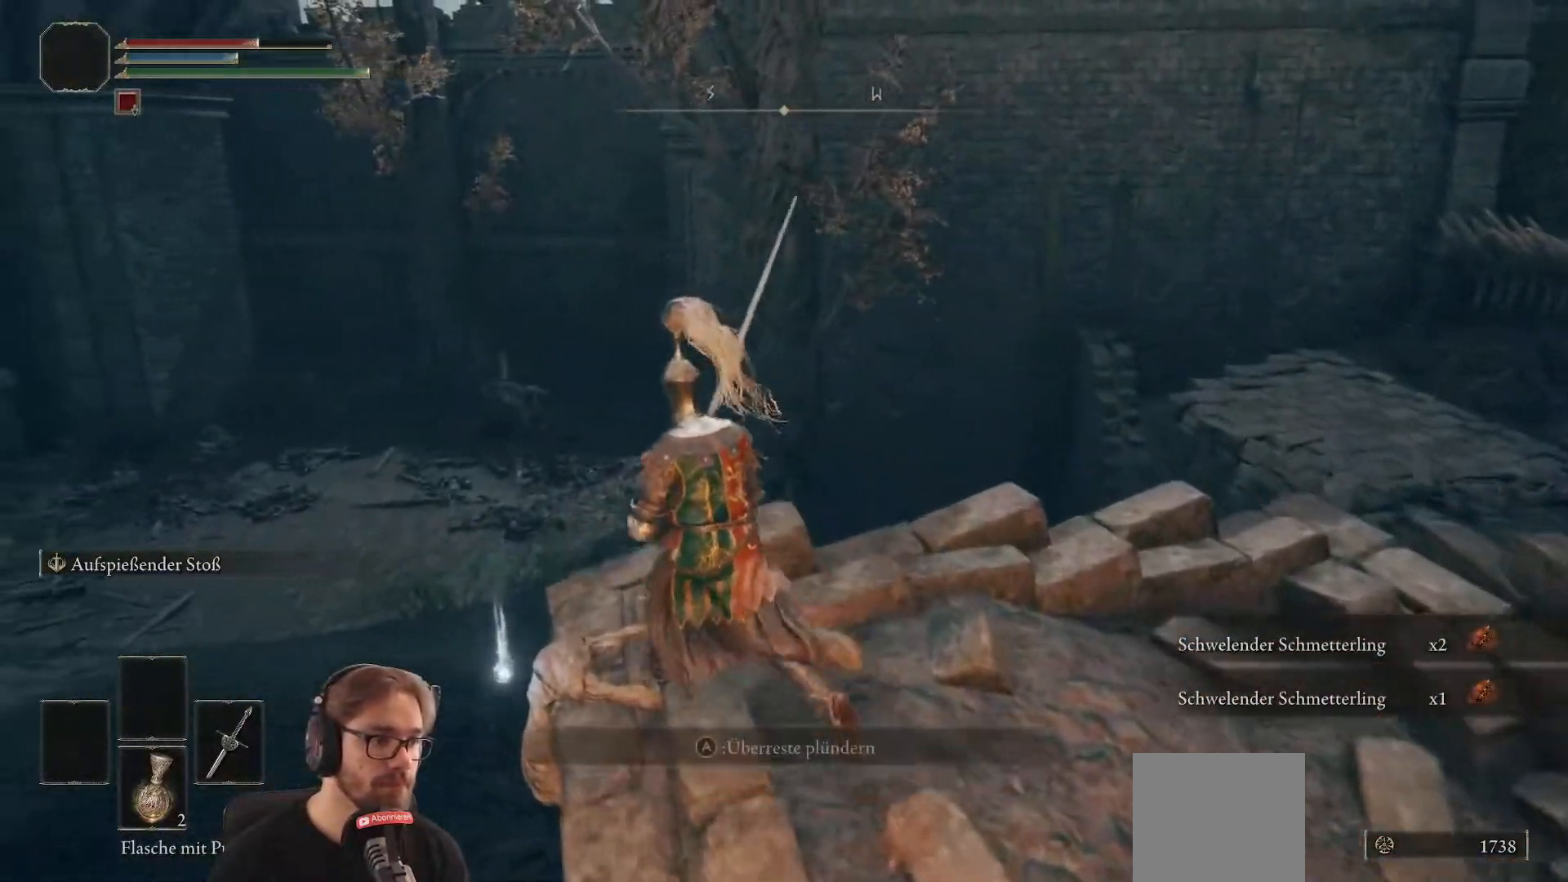
{"buttons": [], "left_stick": "center", "right_stick": "down-left", "events": [[50, "A", "down"], [83, "left_stick", "center"], [150, "A", "up"], [233, "right_stick", "down-left"]]}
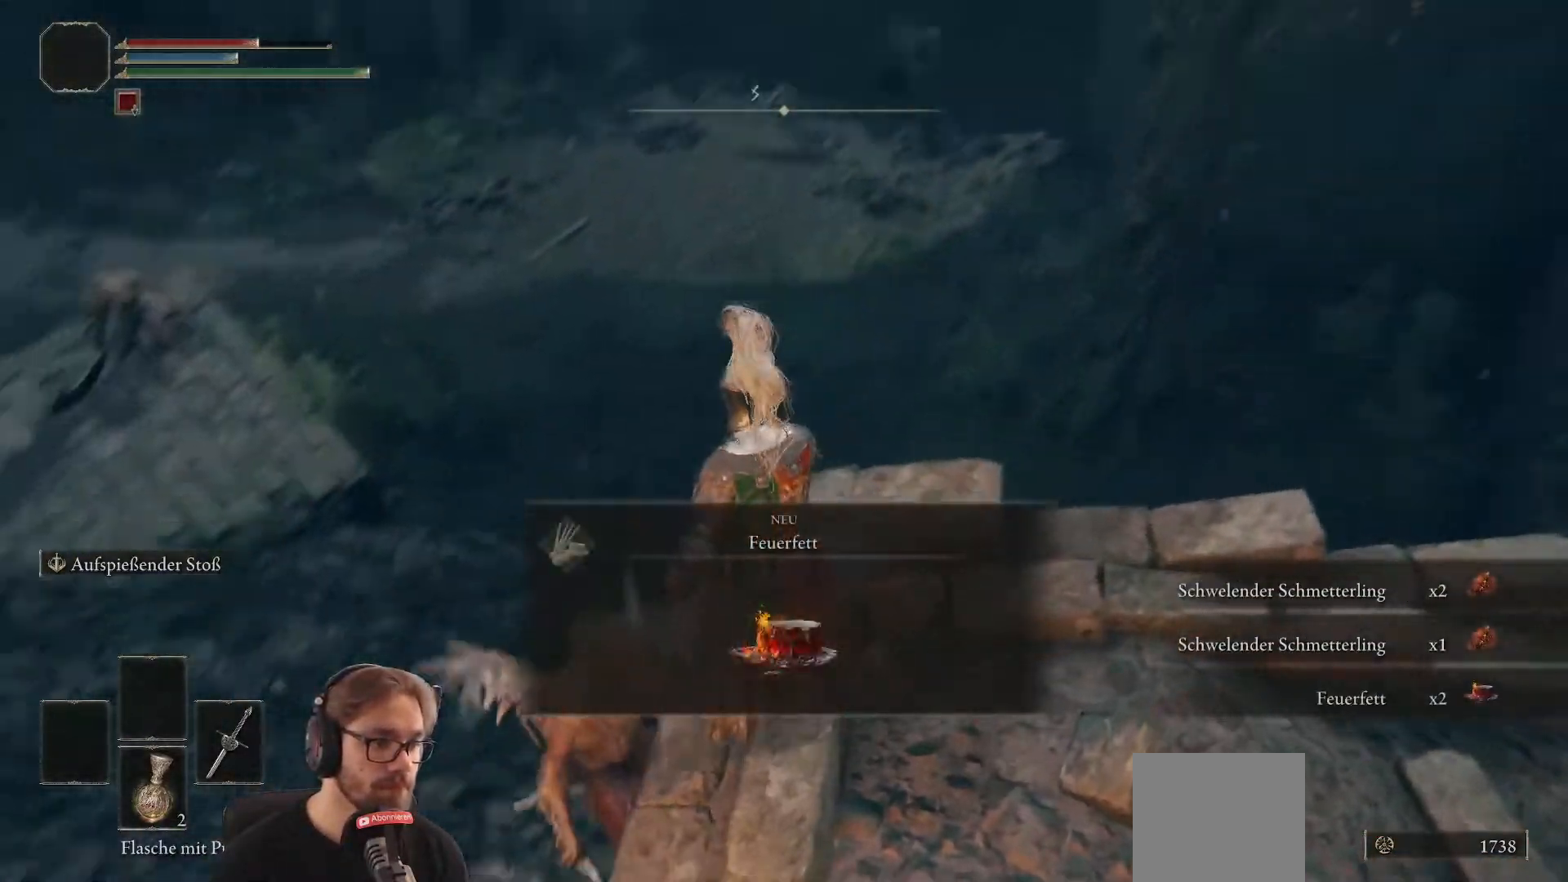
{"buttons": [], "left_stick": "center", "right_stick": "center", "events": [[117, "right_stick", "center"]]}
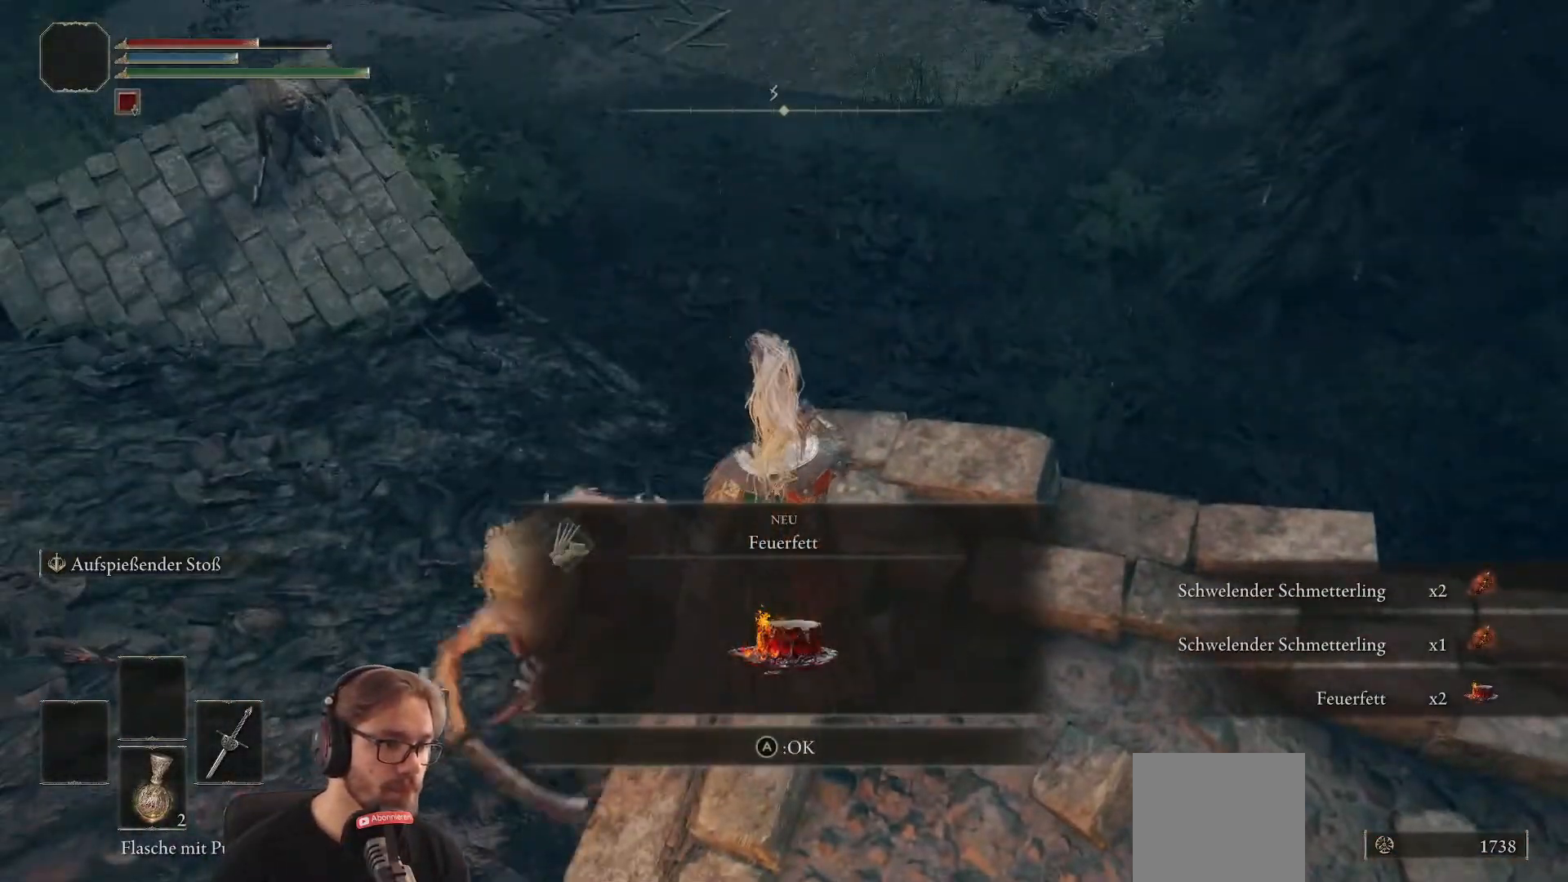
{"buttons": ["R3"], "left_stick": "down", "right_stick": "center", "events": [[33, "A", "down"], [183, "A", "up"], [317, "left_stick", "down"], [467, "R3", "down"]]}
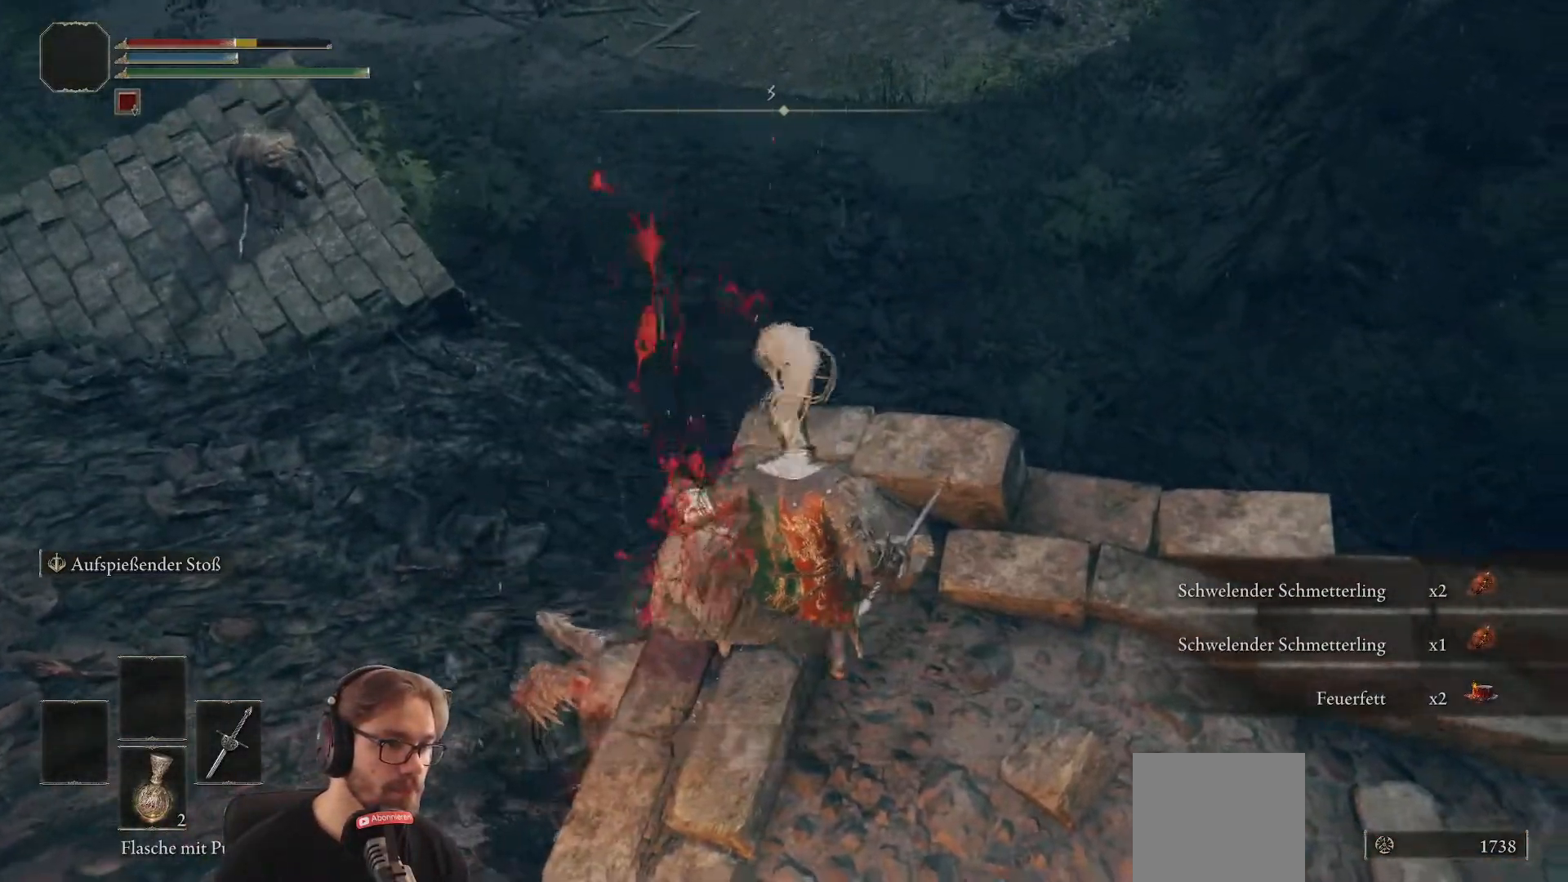
{"buttons": [], "left_stick": "down", "right_stick": "center", "events": [[17, "right_stick", "up"], [117, "R3", "up"], [167, "right_stick", "center"]]}
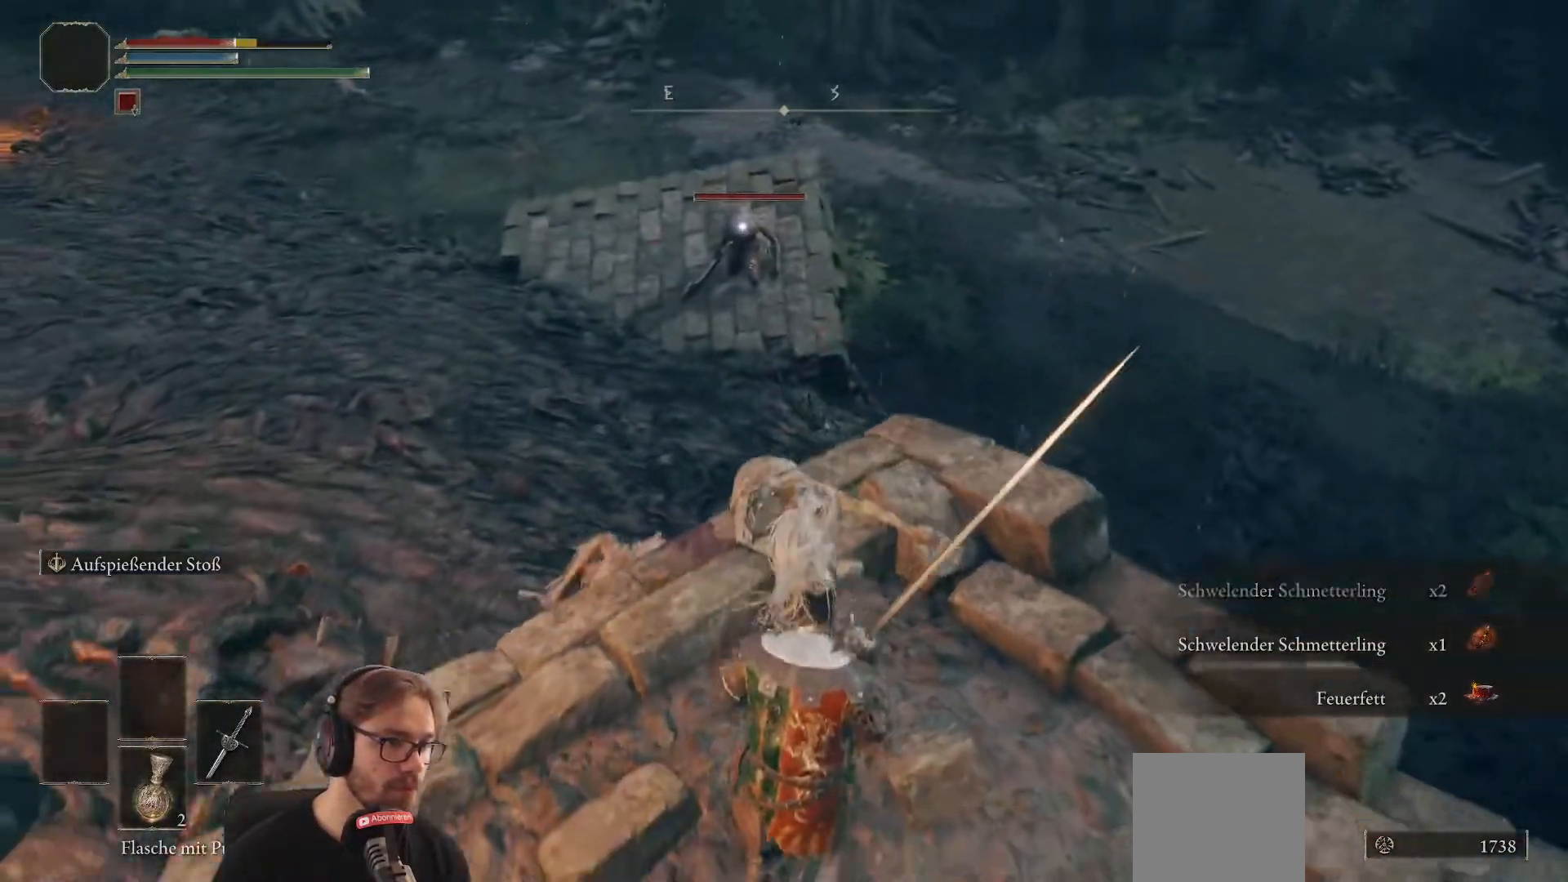
{"buttons": [], "left_stick": "down", "right_stick": "left", "events": [[67, "R3", "down"], [67, "left_stick", "down-left"], [83, "right_stick", "up"], [183, "right_stick", "center"], [200, "R3", "up"], [283, "left_stick", "down"], [417, "right_stick", "left"]]}
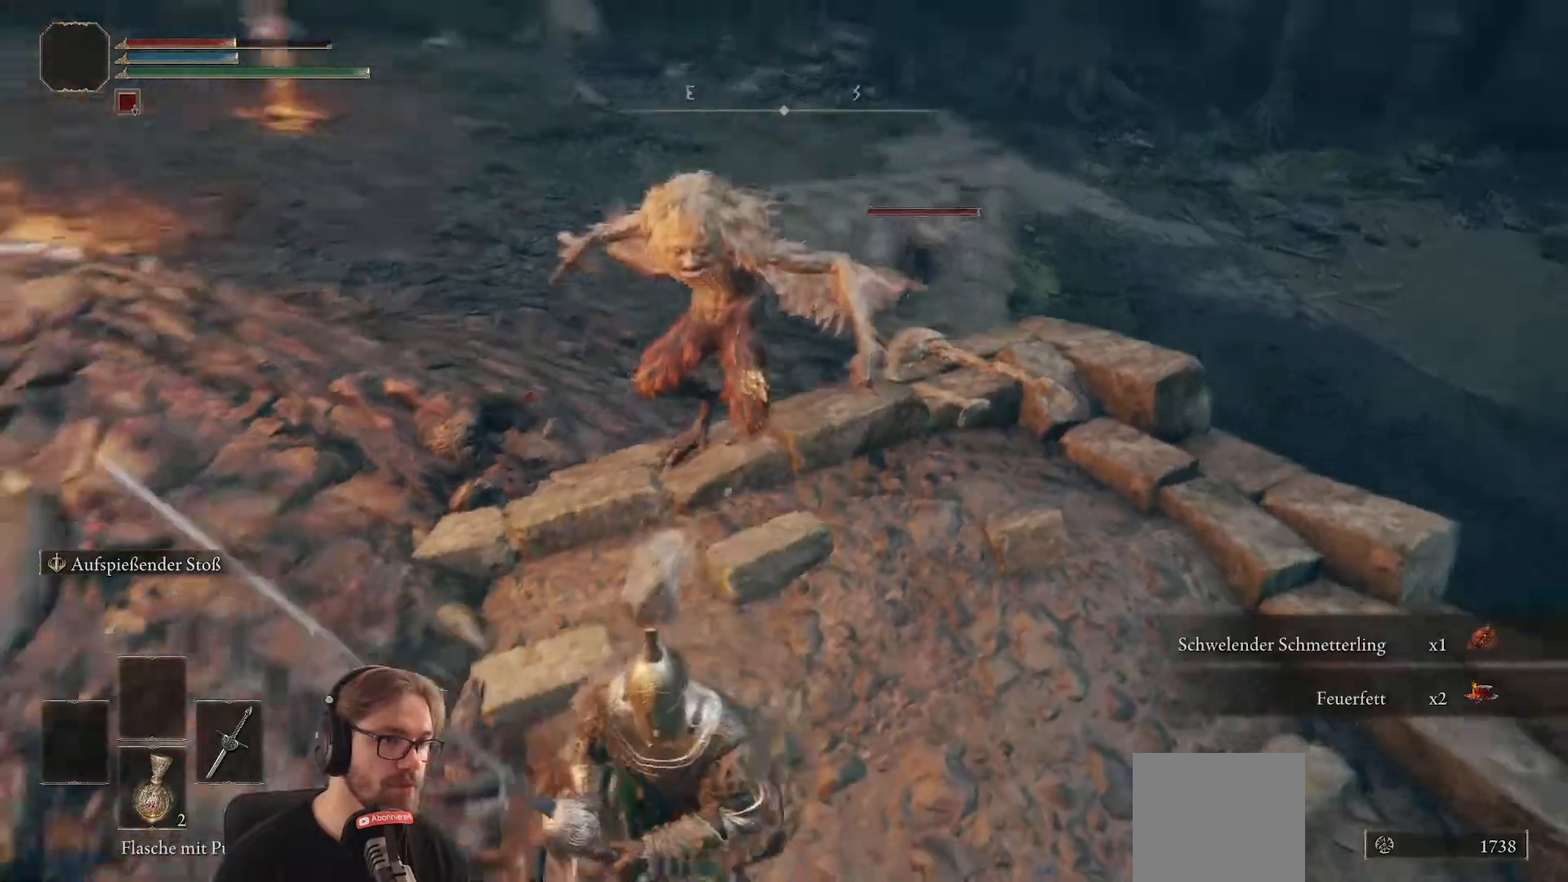
{"buttons": ["R1"], "left_stick": "up", "right_stick": "center", "events": [[83, "right_stick", "center"], [117, "left_stick", "down-right"], [217, "R3", "down"], [317, "R3", "up"], [383, "R1", "down"], [400, "left_stick", "up-right"], [450, "left_stick", "up"]]}
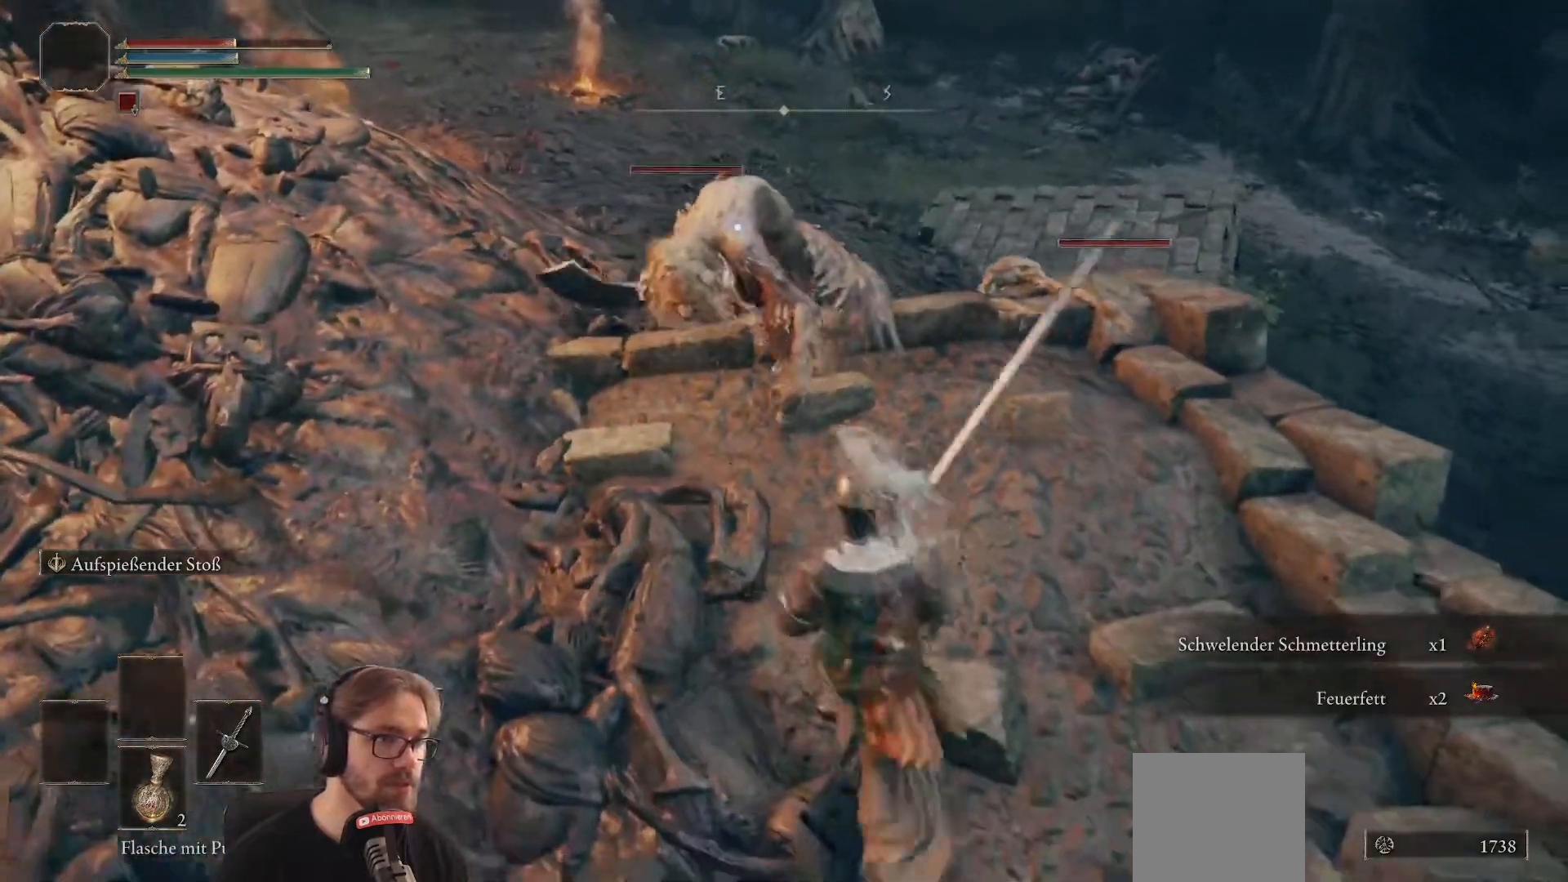
{"buttons": [], "left_stick": "up", "right_stick": "center", "events": [[50, "R1", "up"]]}
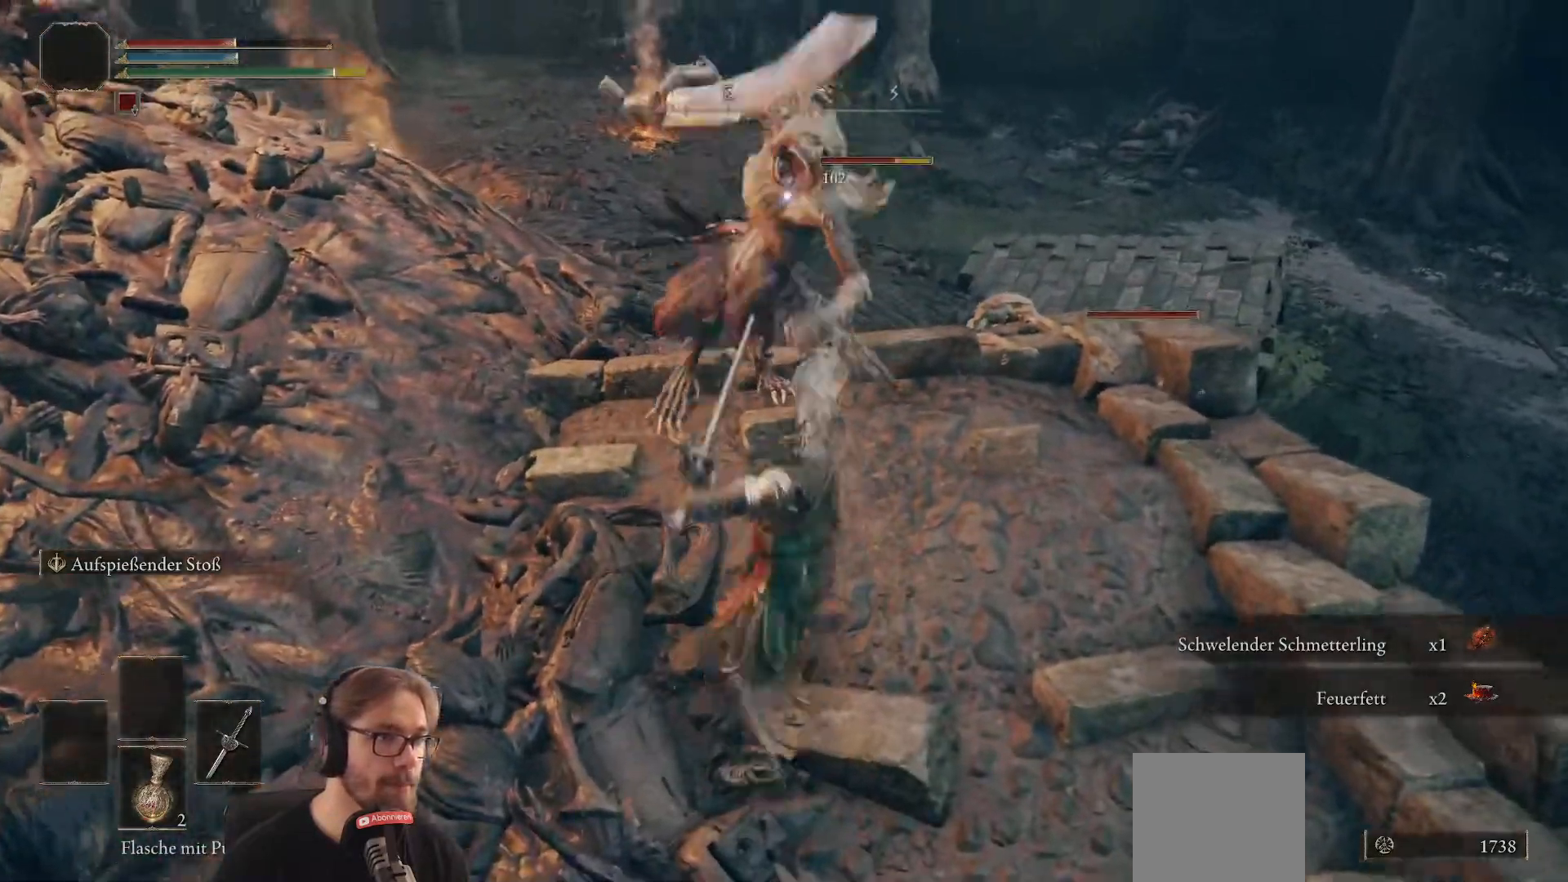
{"buttons": [], "left_stick": "up", "right_stick": "center", "events": [[33, "R1", "down"], [217, "R1", "up"]]}
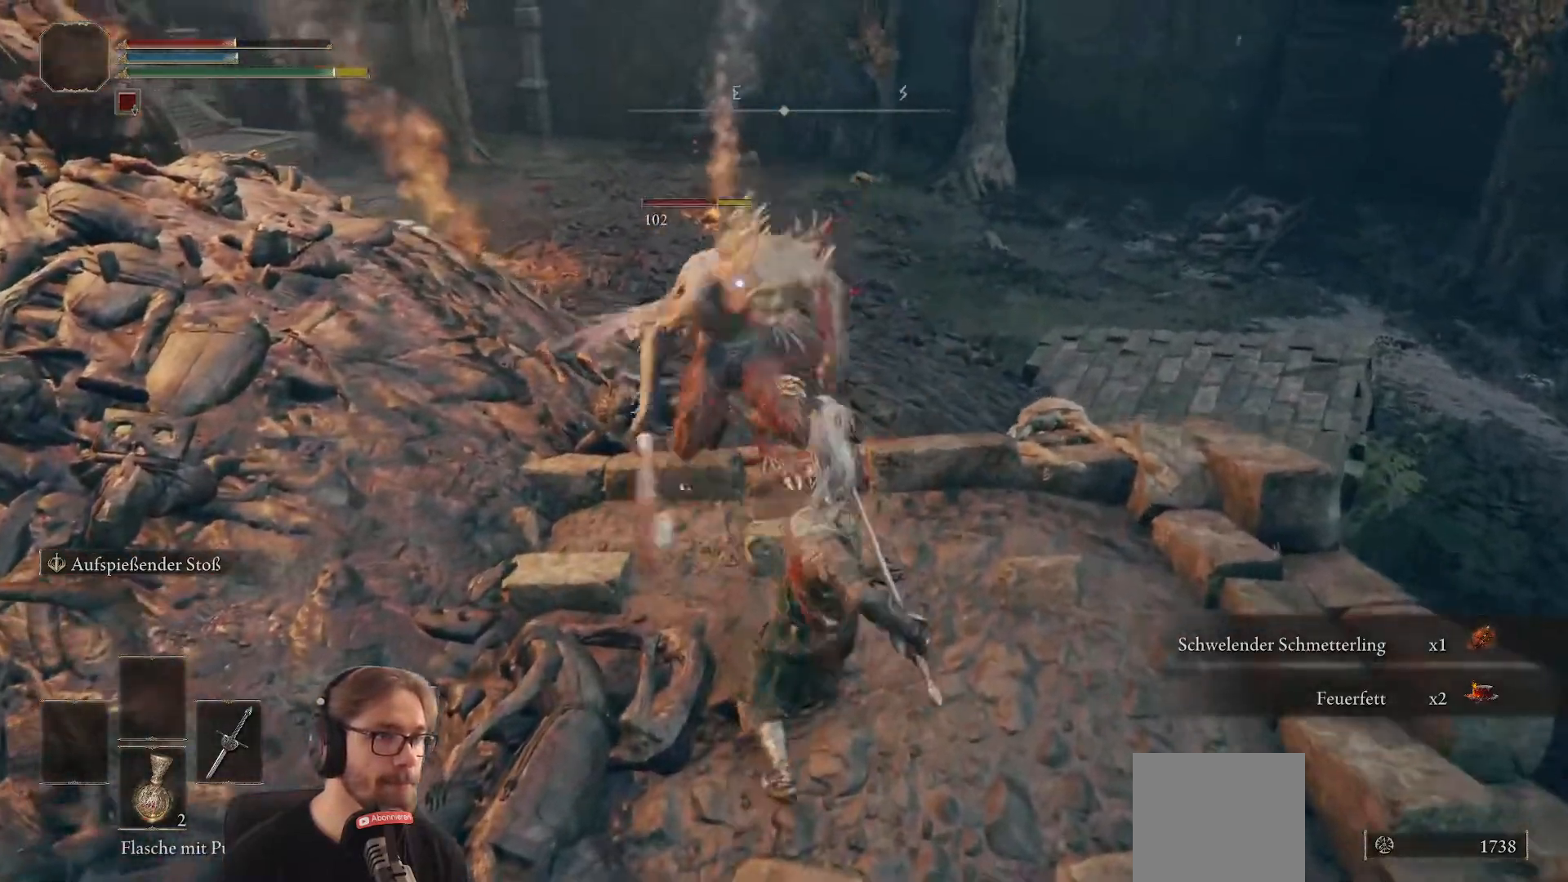
{"buttons": ["R2"], "left_stick": "up", "right_stick": "center", "events": [[383, "R2", "down"]]}
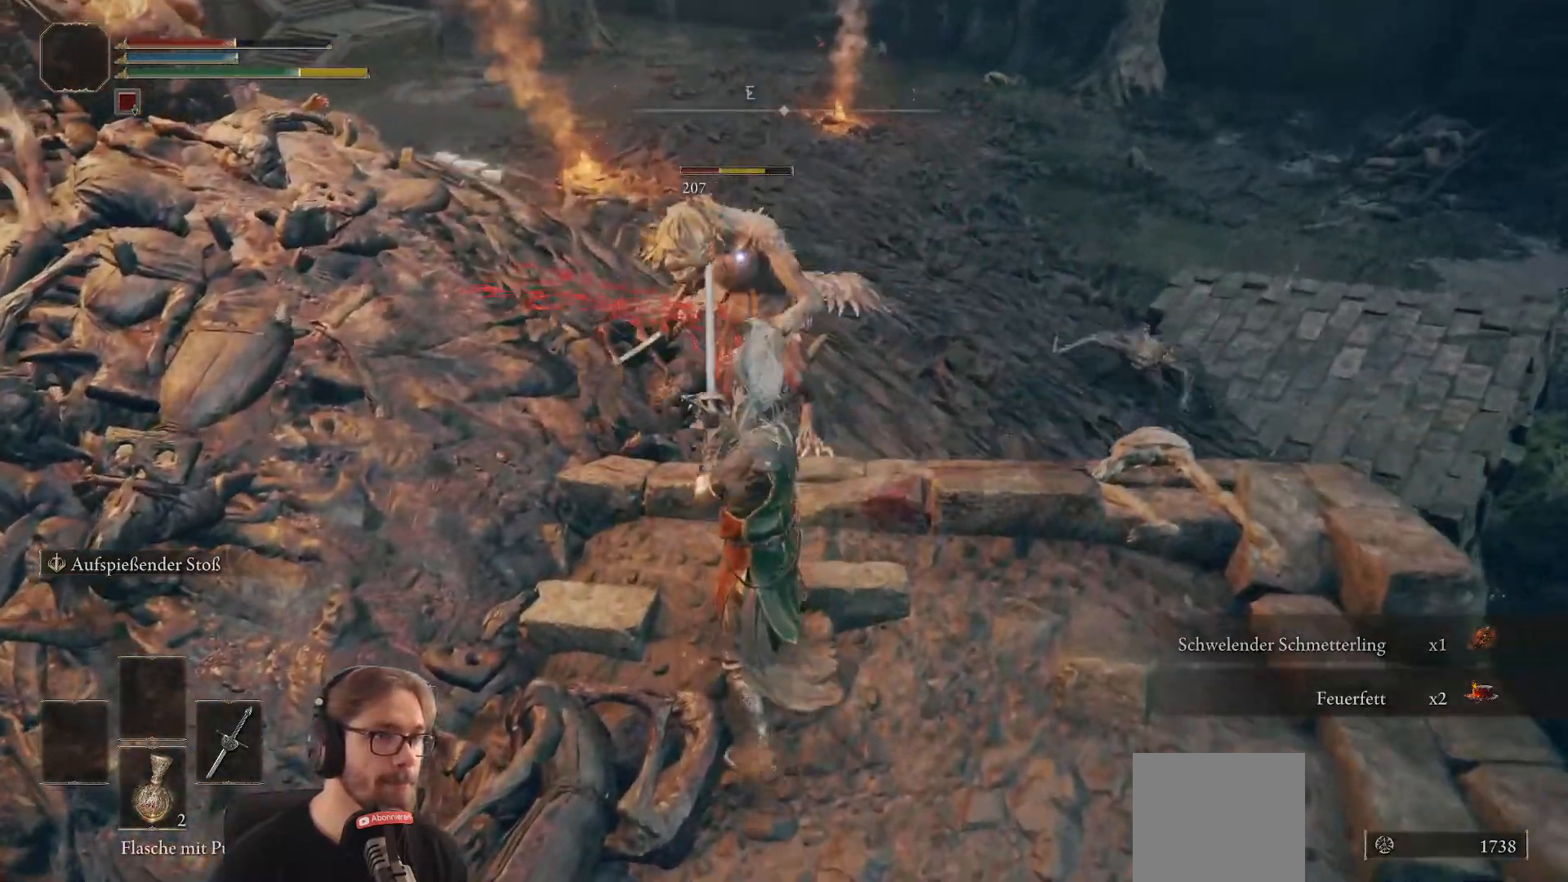
{"buttons": [], "left_stick": "up", "right_stick": "center", "events": [[67, "R2", "up"]]}
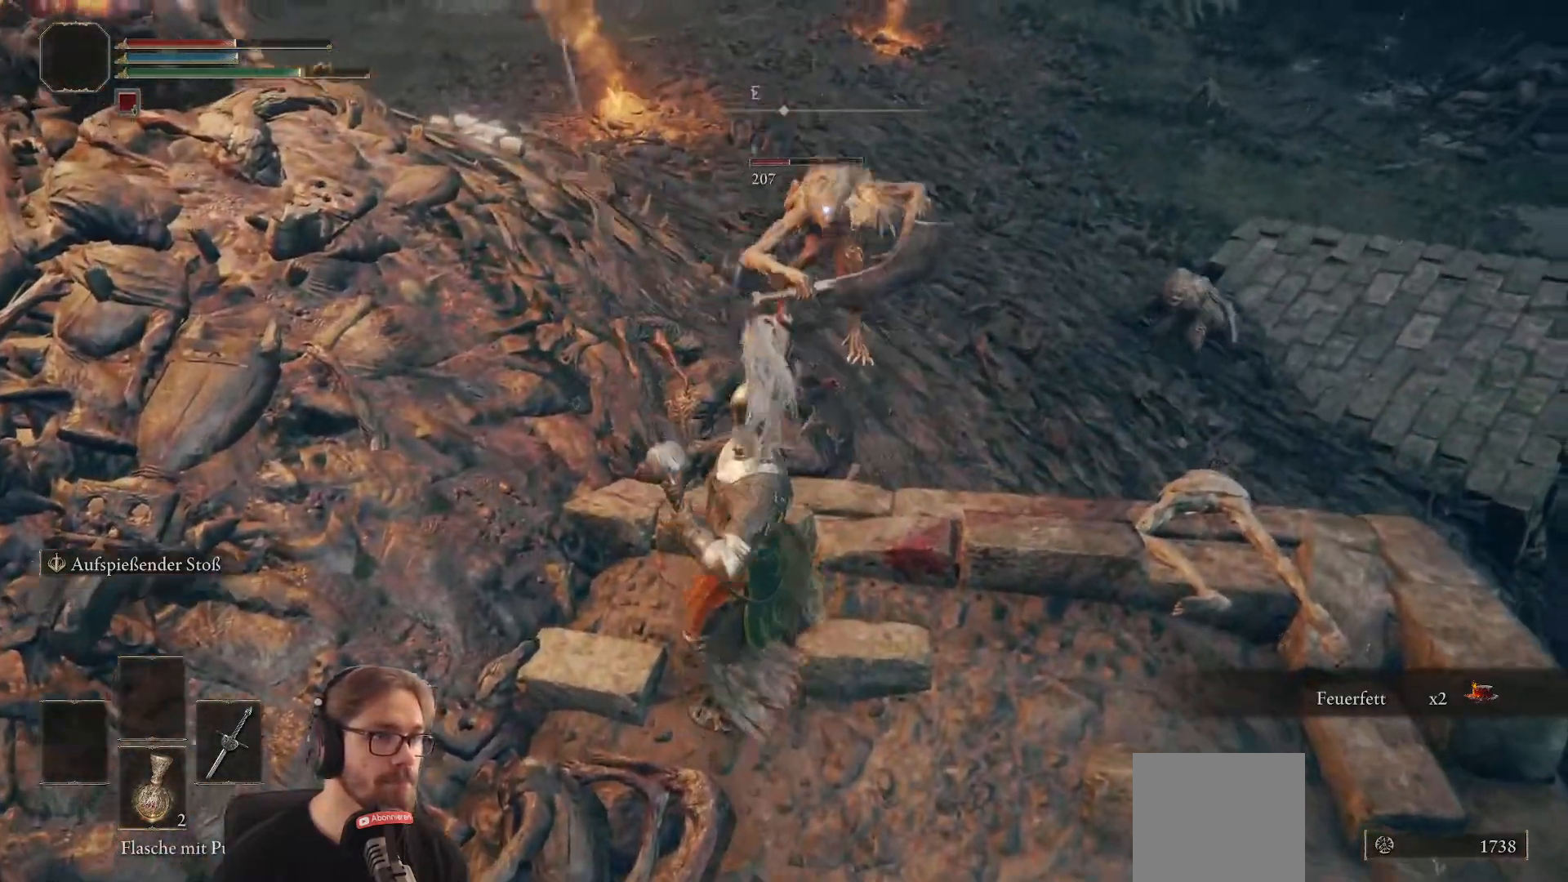
{"buttons": [], "left_stick": "up", "right_stick": "center", "events": []}
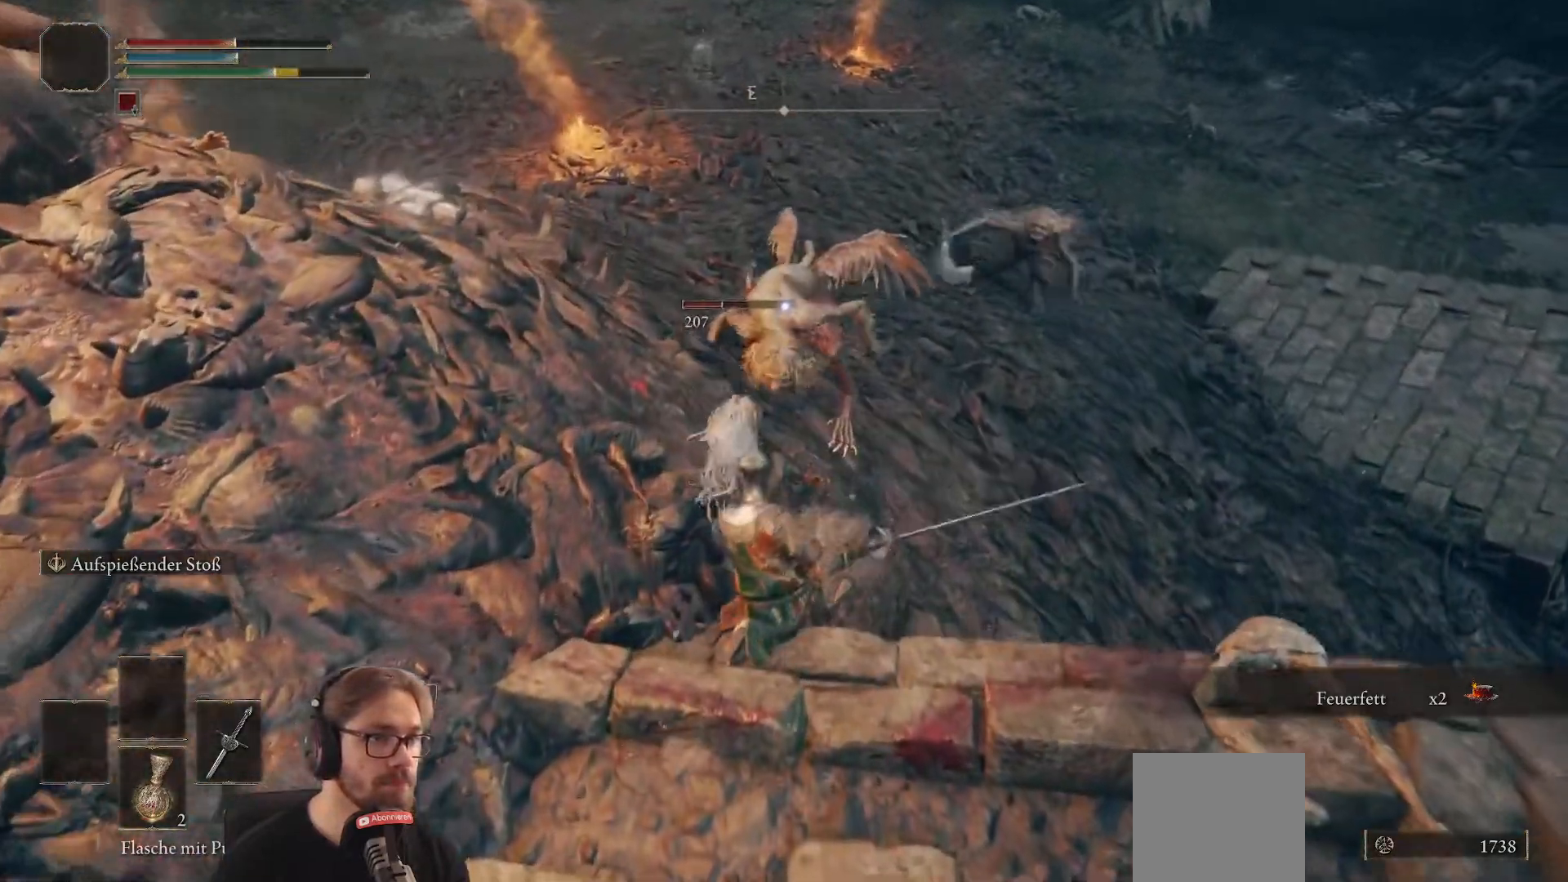
{"buttons": [], "left_stick": "down", "right_stick": "center", "events": [[233, "left_stick", "down"], [333, "B", "down"], [433, "B", "up"]]}
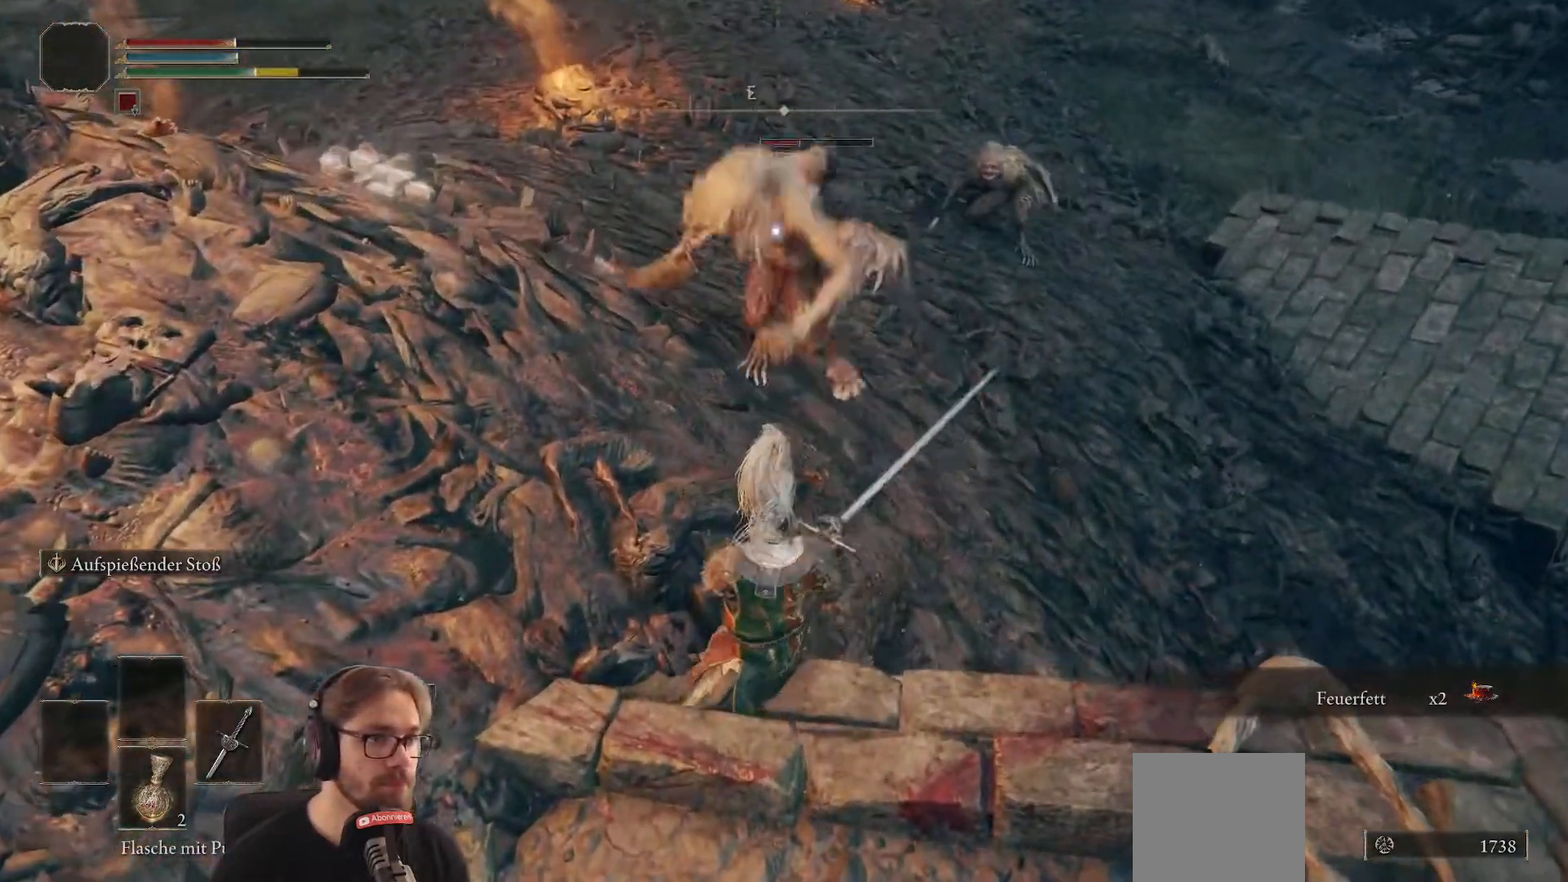
{"buttons": [], "left_stick": "down", "right_stick": "center", "events": []}
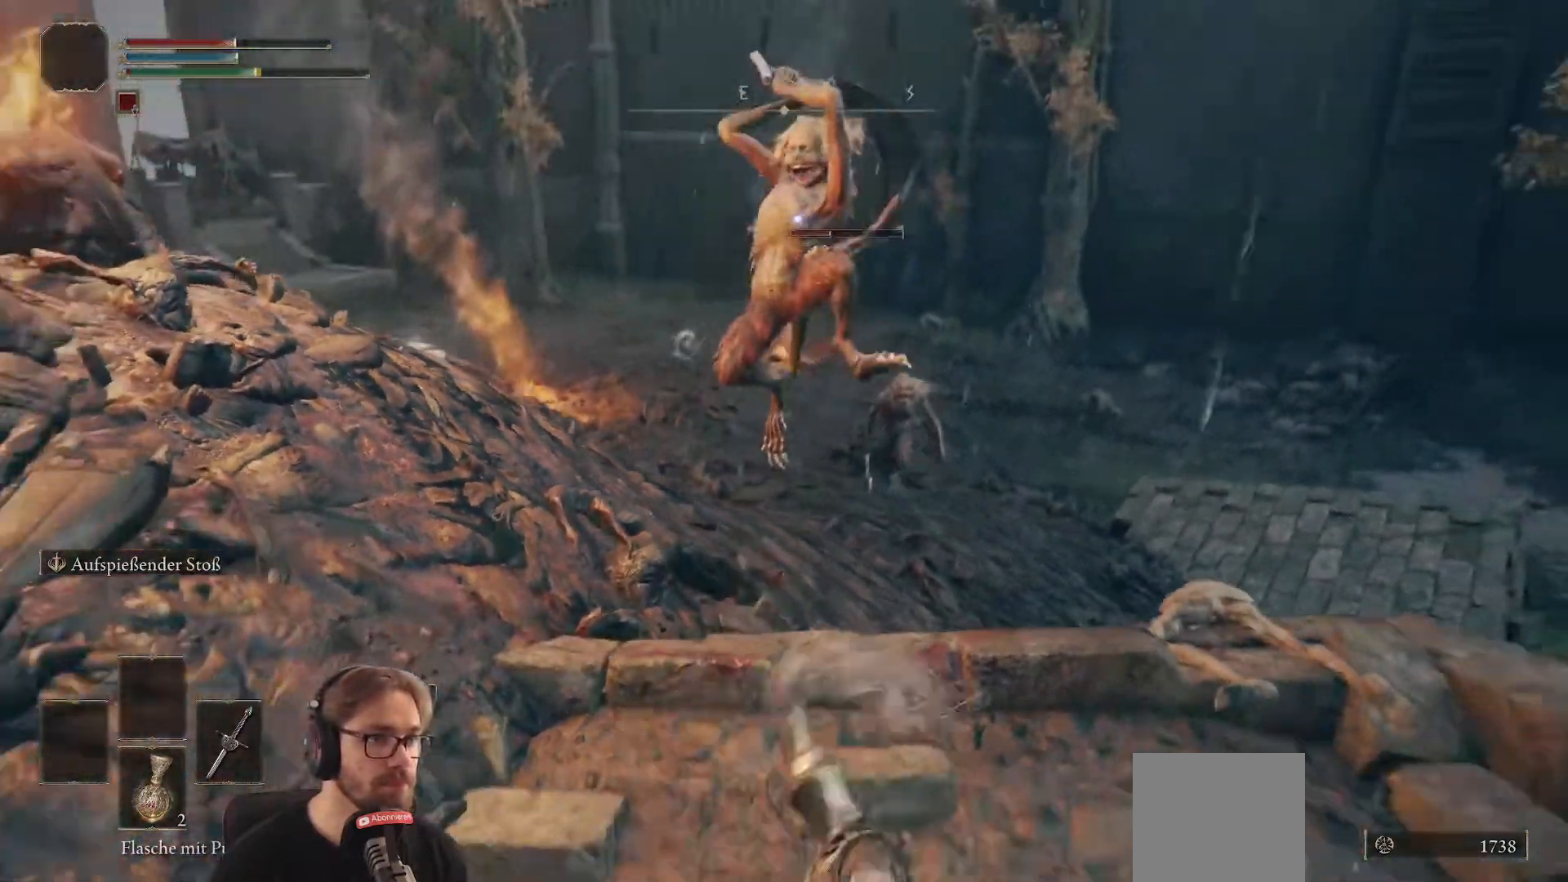
{"buttons": [], "left_stick": "down-left", "right_stick": "center", "events": [[250, "left_stick", "down-left"], [350, "B", "down"], [450, "B", "up"]]}
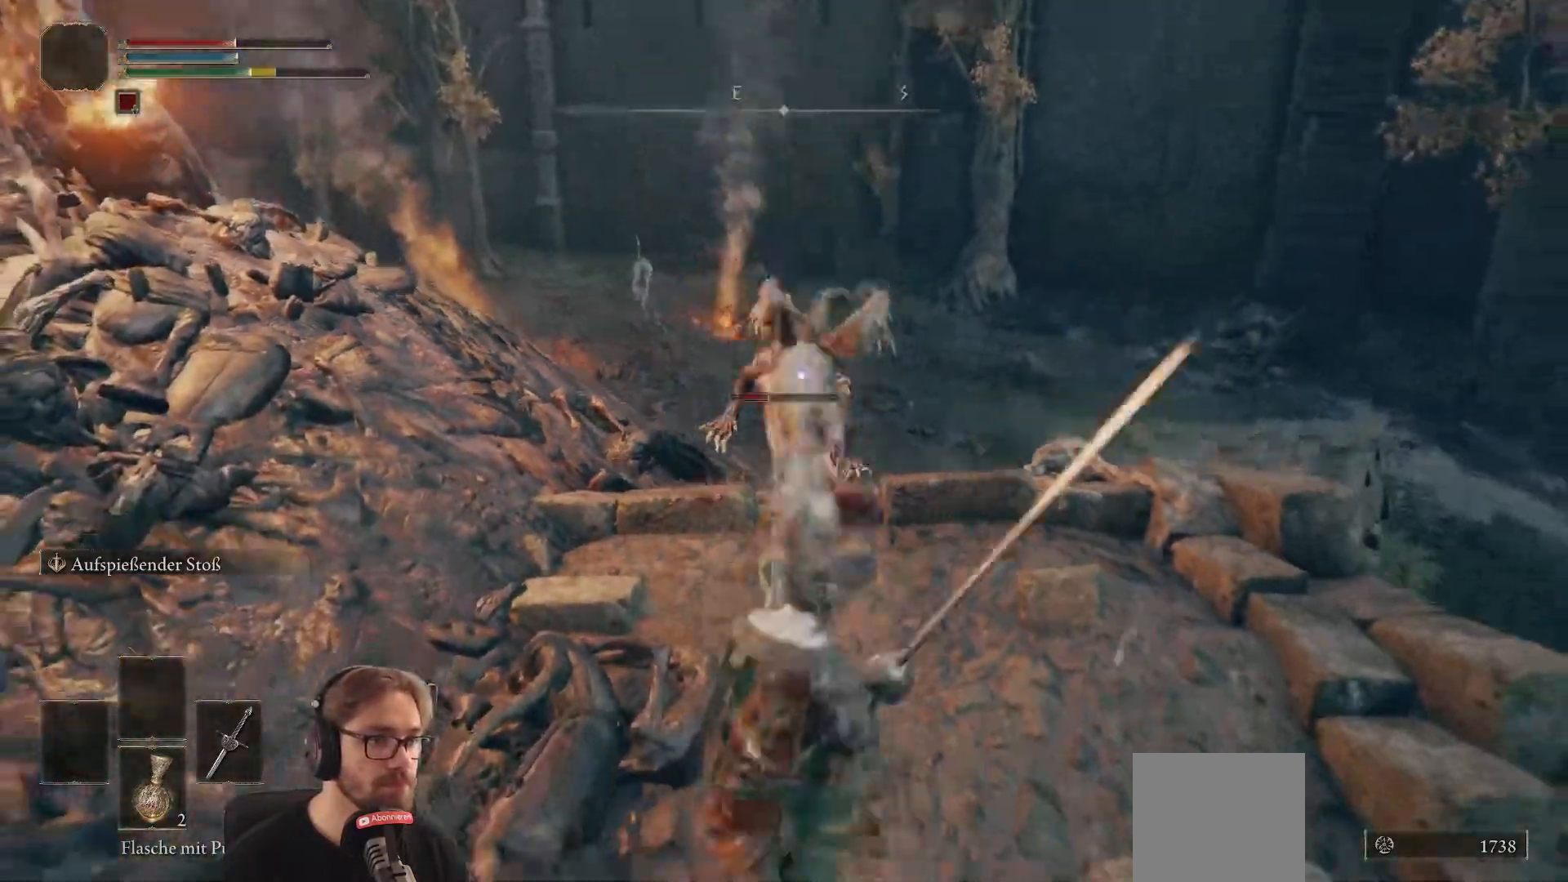
{"buttons": [], "left_stick": "up", "right_stick": "center", "events": [[333, "left_stick", "up-left"], [467, "left_stick", "up"]]}
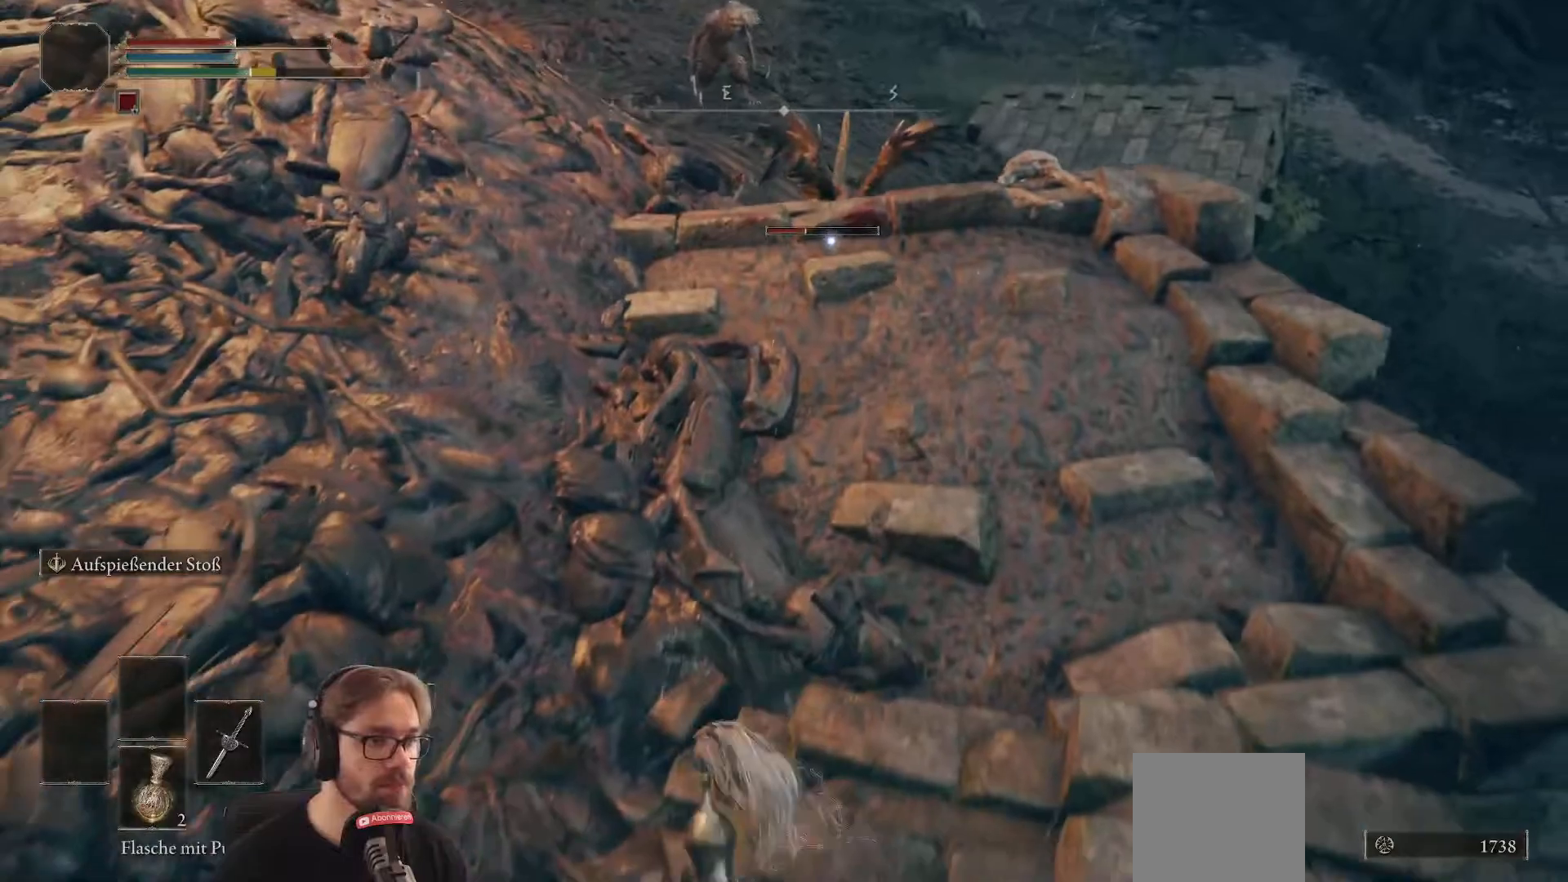
{"buttons": [], "left_stick": "up", "right_stick": "center", "events": []}
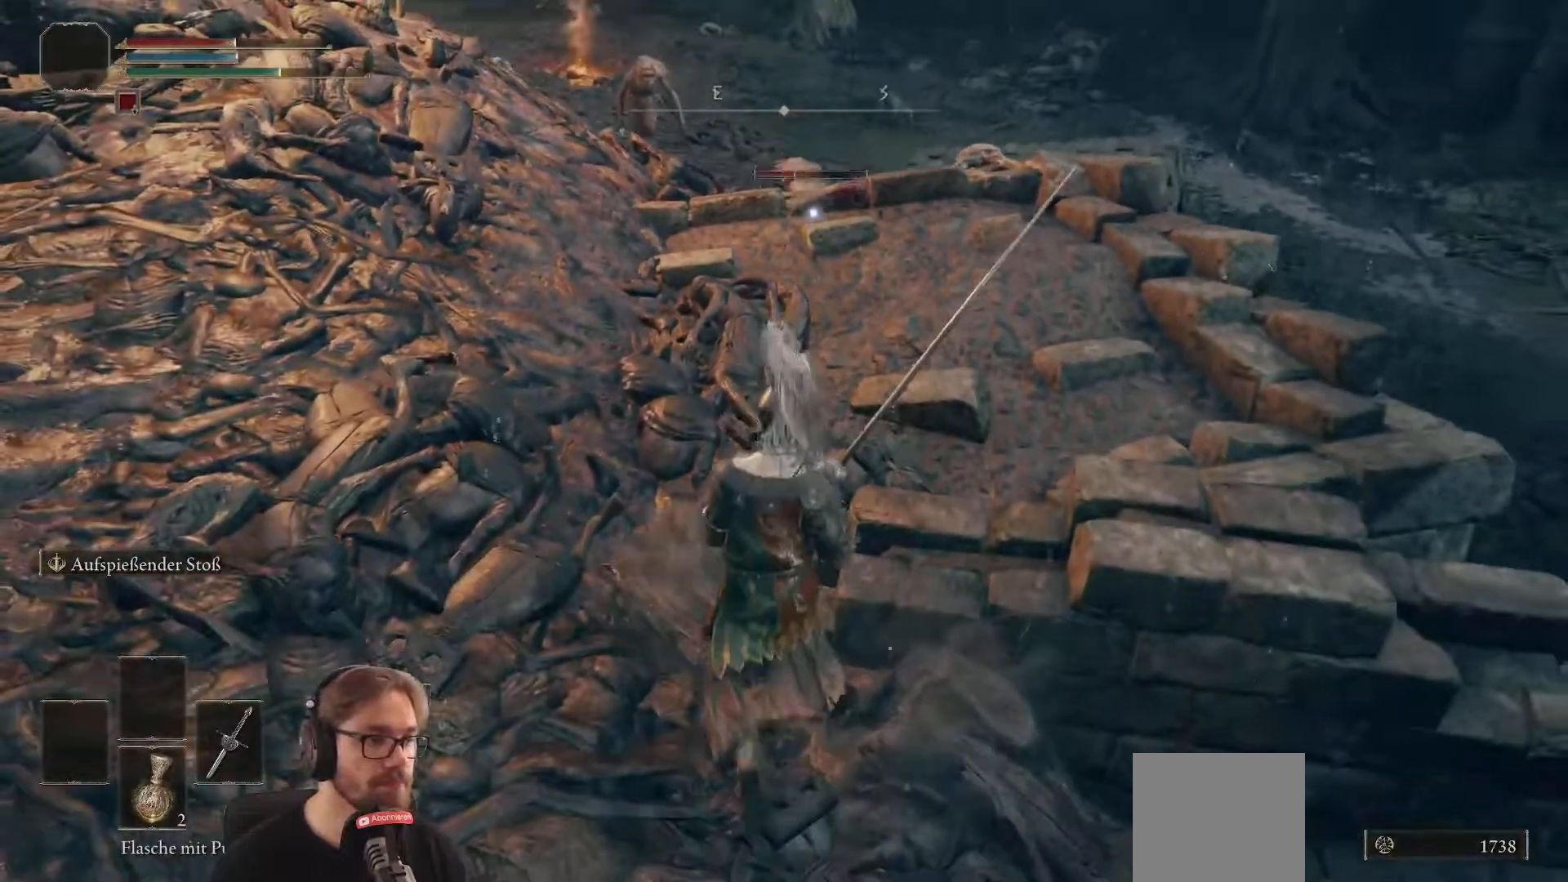
{"buttons": [], "left_stick": "up", "right_stick": "center", "events": []}